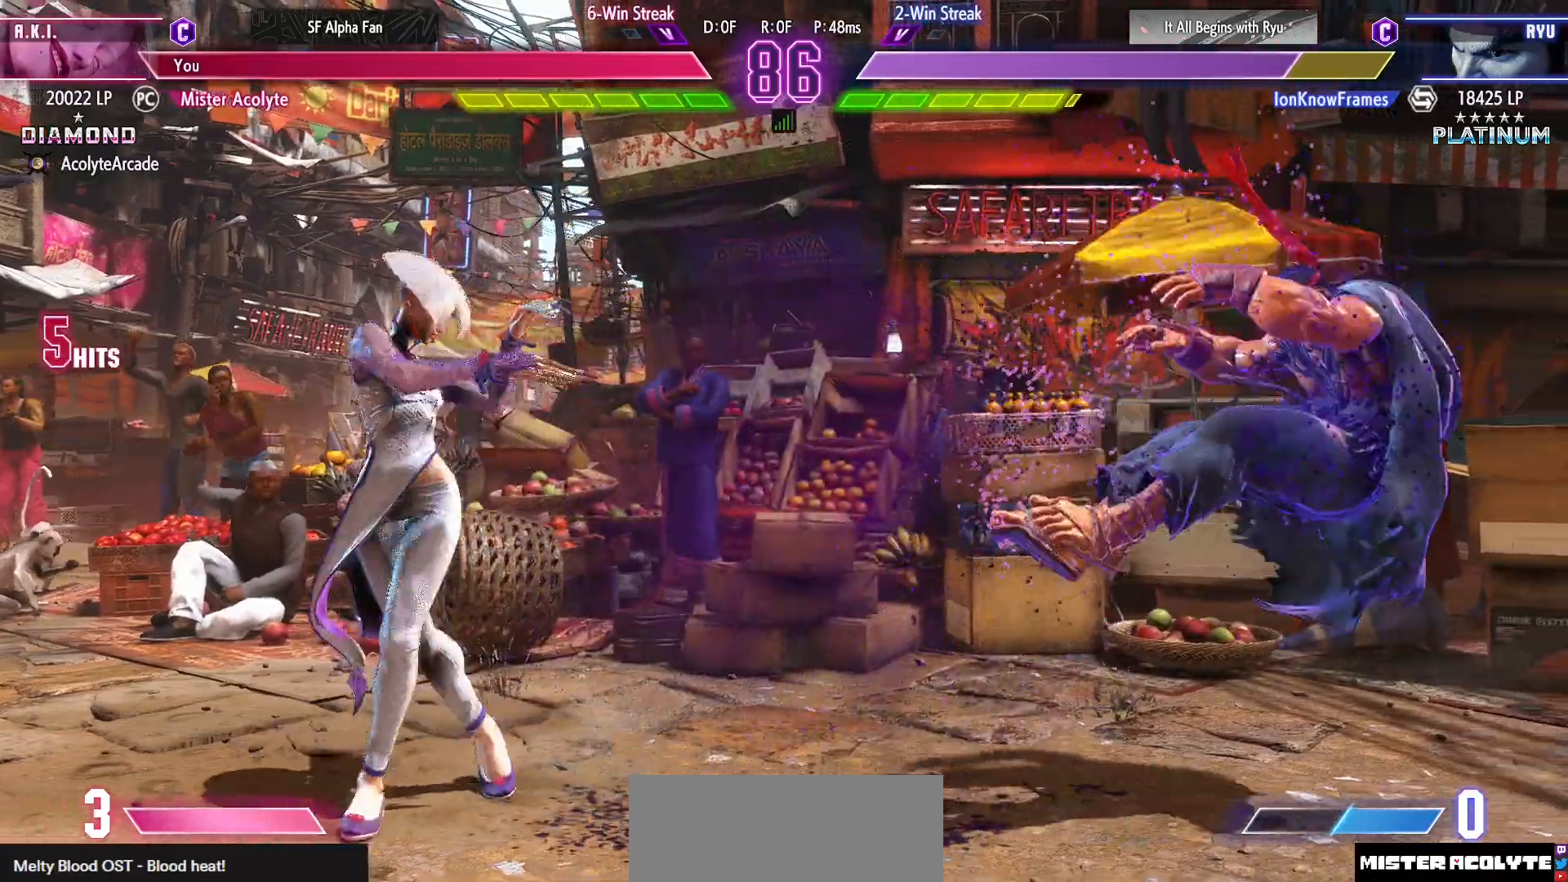
Gameplay with a controller (PlayStation layout); each line is a JSON object with the inputs held at the frame after it. "events" lists button and stick changes between this image and that frame as [ms after this image, input, new state], when the widget could be followed in between. Not read: DPAD_DOWN DPAD_LEFT DPAD_UP L1 L2 L3 R3 SELECT START left_stick right_stick.
{"buttons": [], "events": [[17, "SQUARE", "up"], [83, "SQUARE", "down"], [217, "SQUARE", "up"]]}
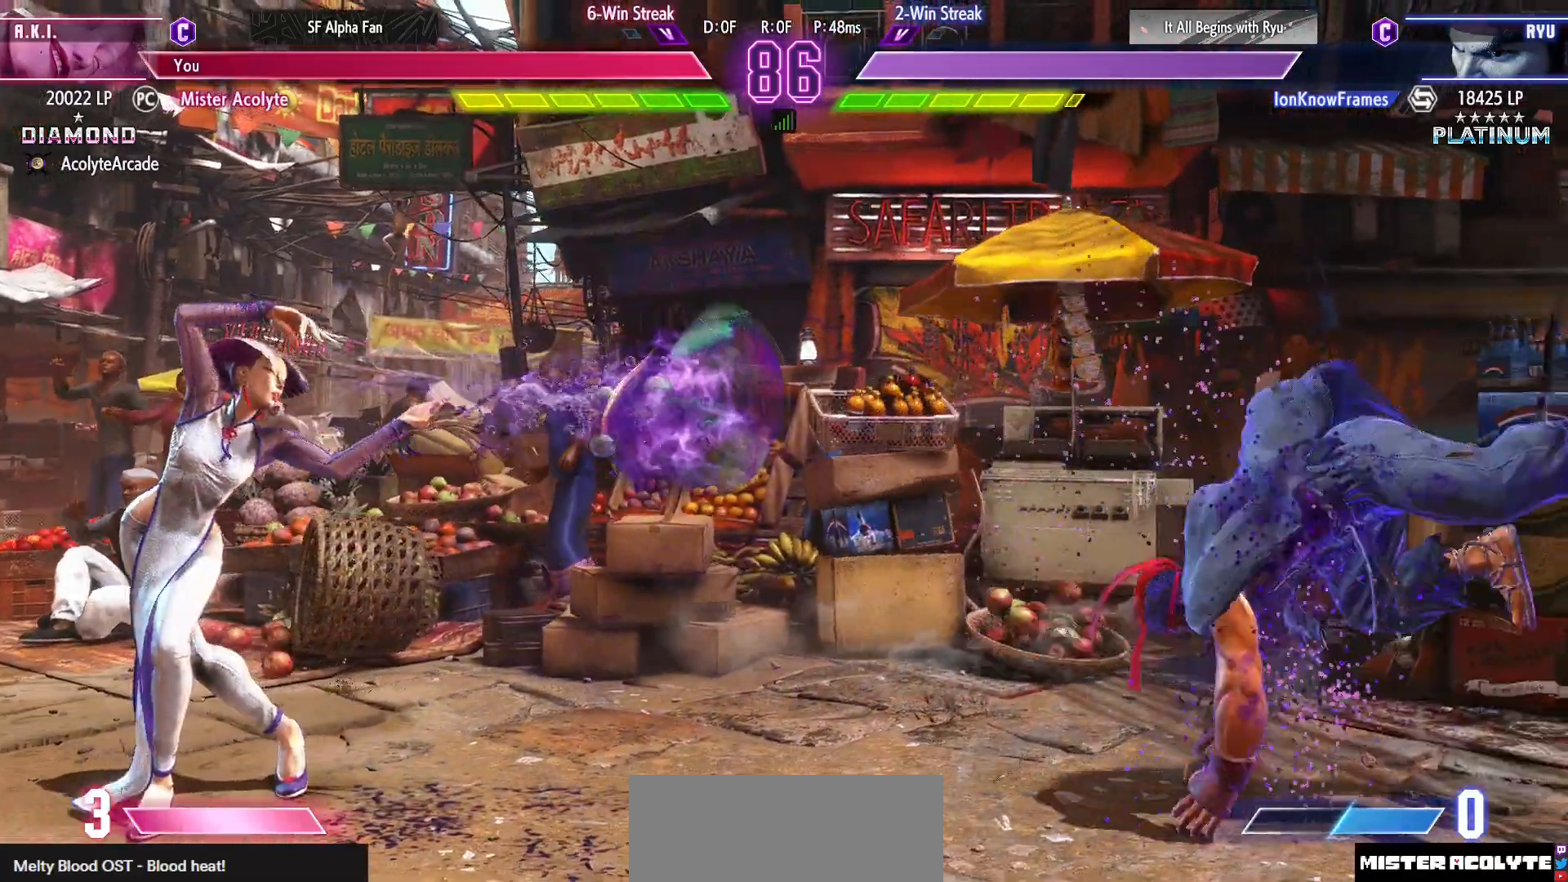
{"buttons": ["DPAD_RIGHT"], "events": [[150, "DPAD_RIGHT", "down"], [250, "DPAD_RIGHT", "up"], [317, "DPAD_RIGHT", "down"]]}
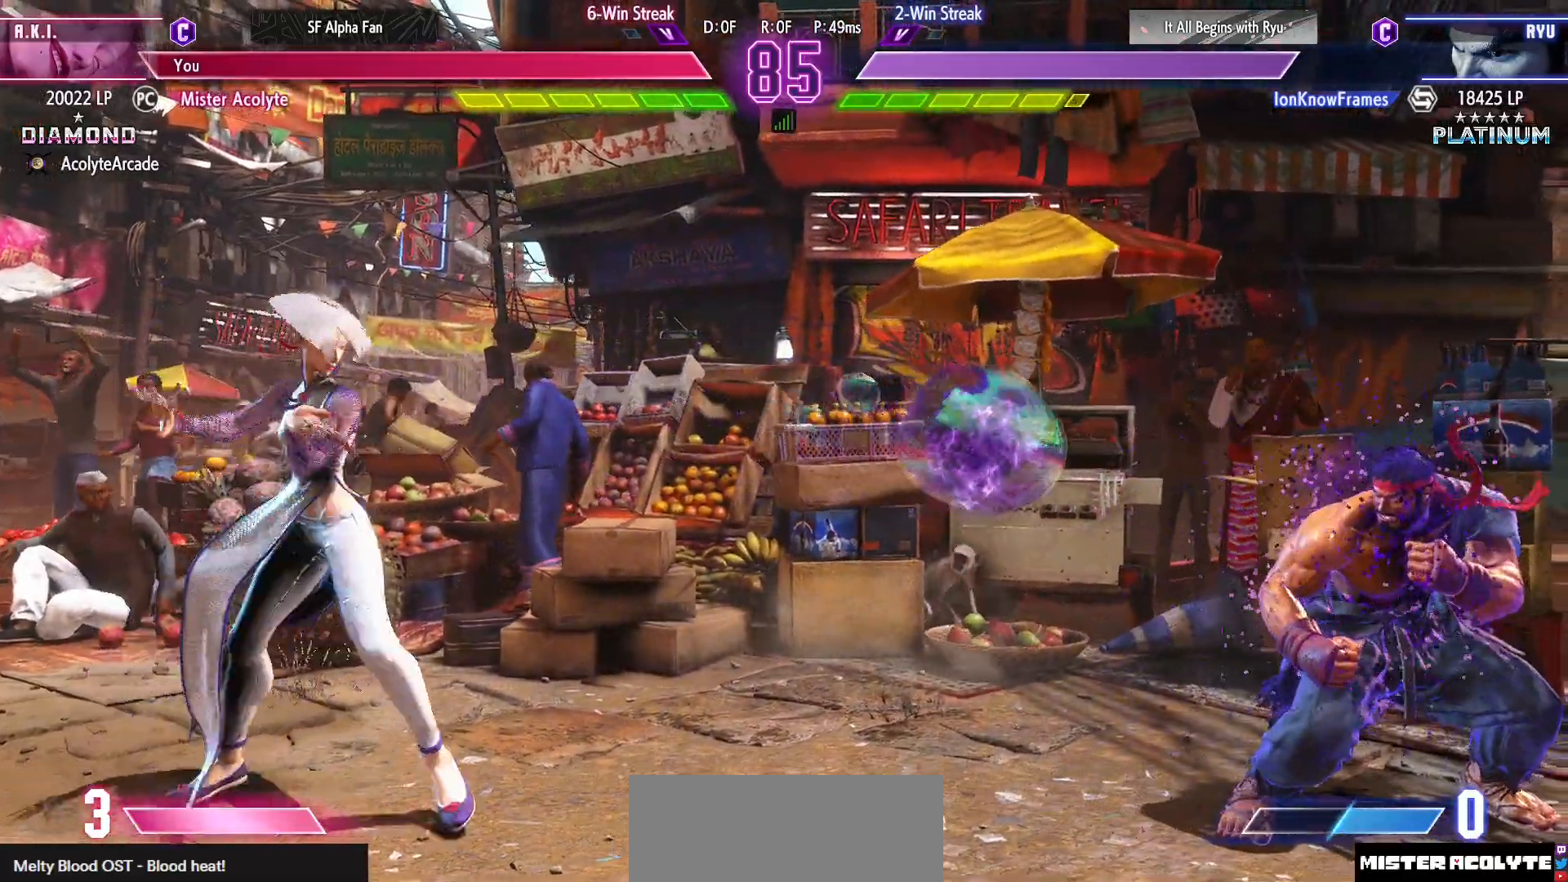
{"buttons": ["R2"], "events": [[250, "DPAD_RIGHT", "up"], [483, "R2", "down"]]}
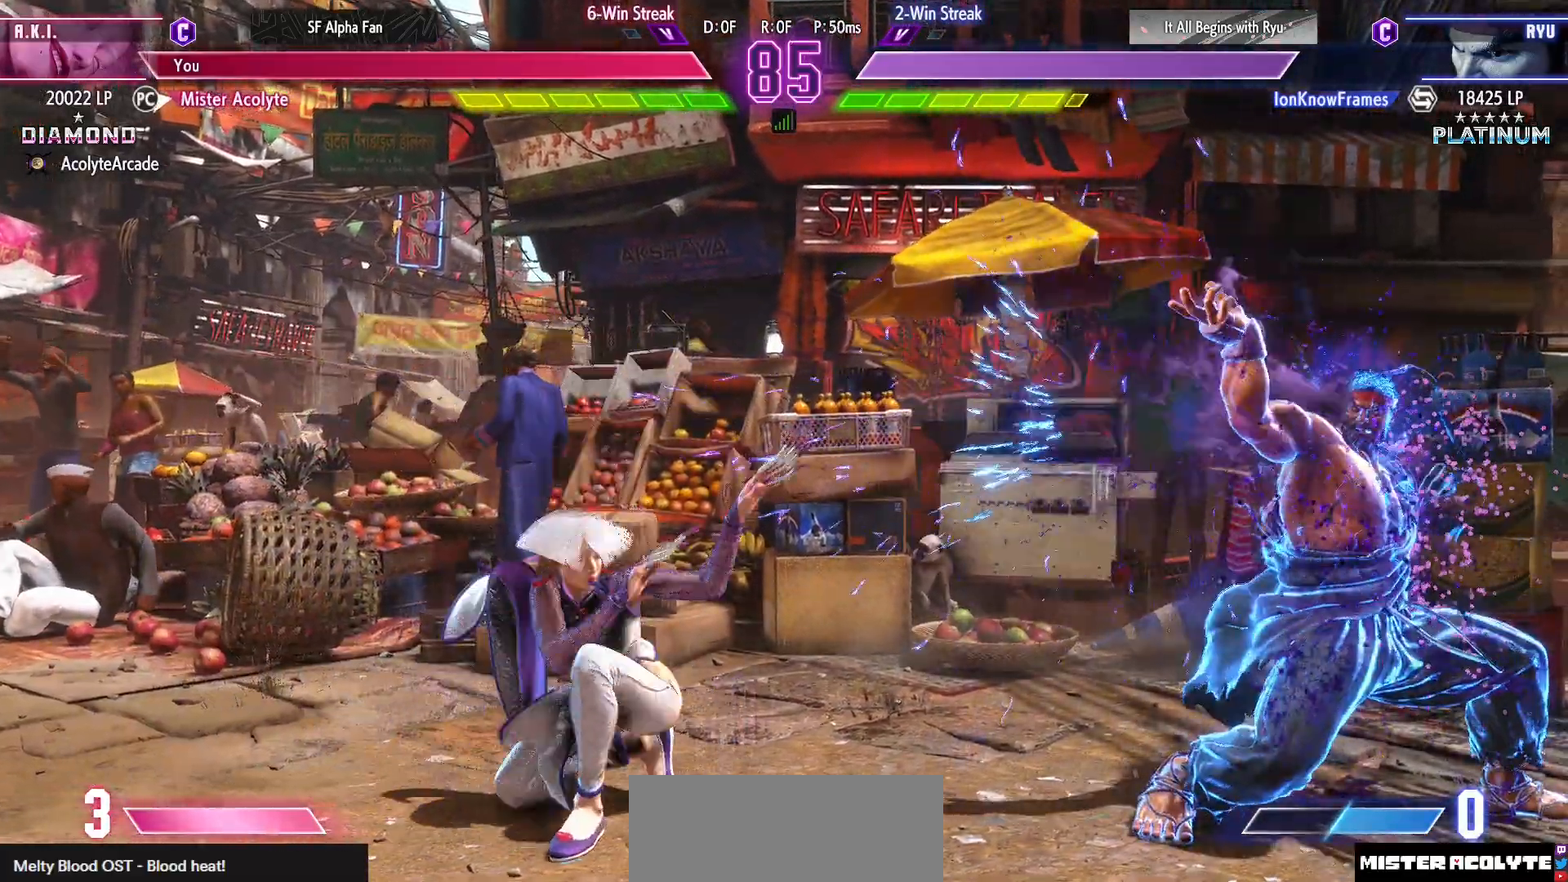
{"buttons": ["R2"], "events": []}
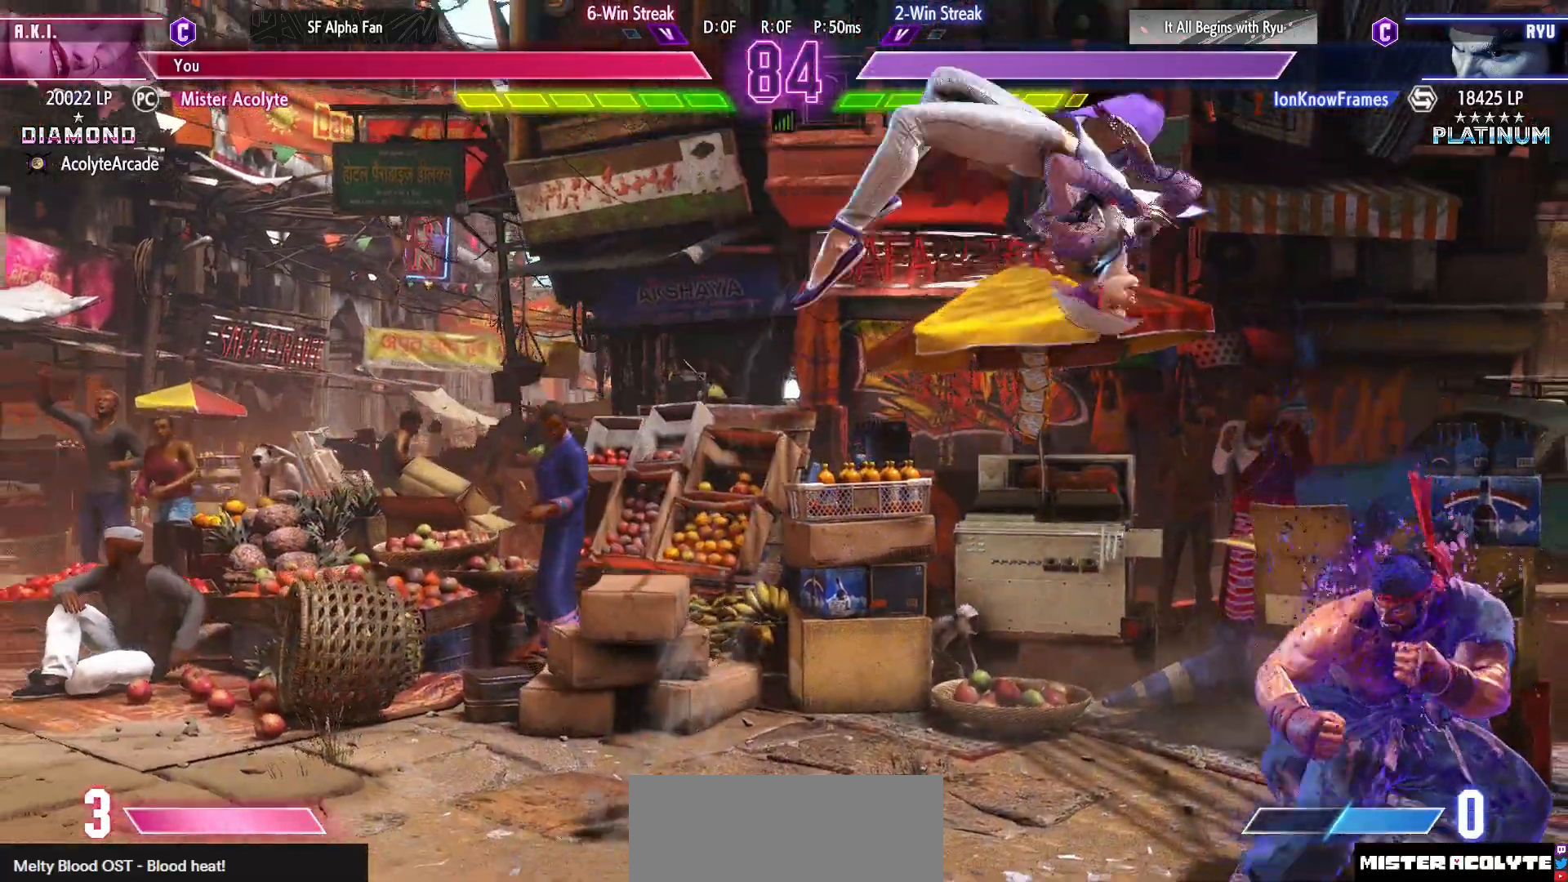
{"buttons": ["R2"], "events": []}
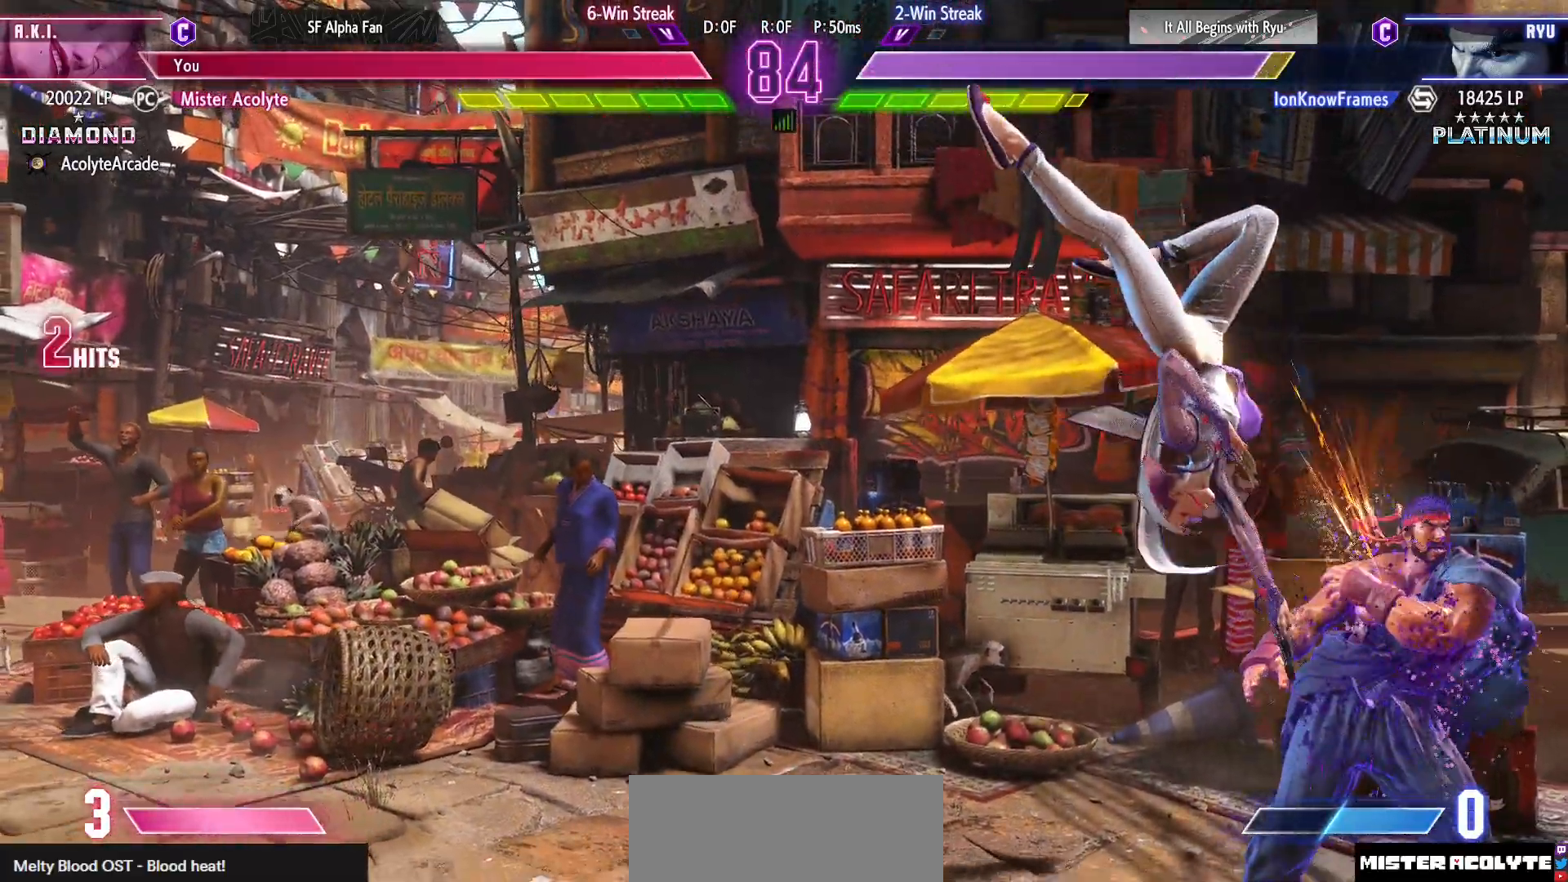
{"buttons": ["SQUARE"], "events": [[17, "R2", "up"], [483, "SQUARE", "down"]]}
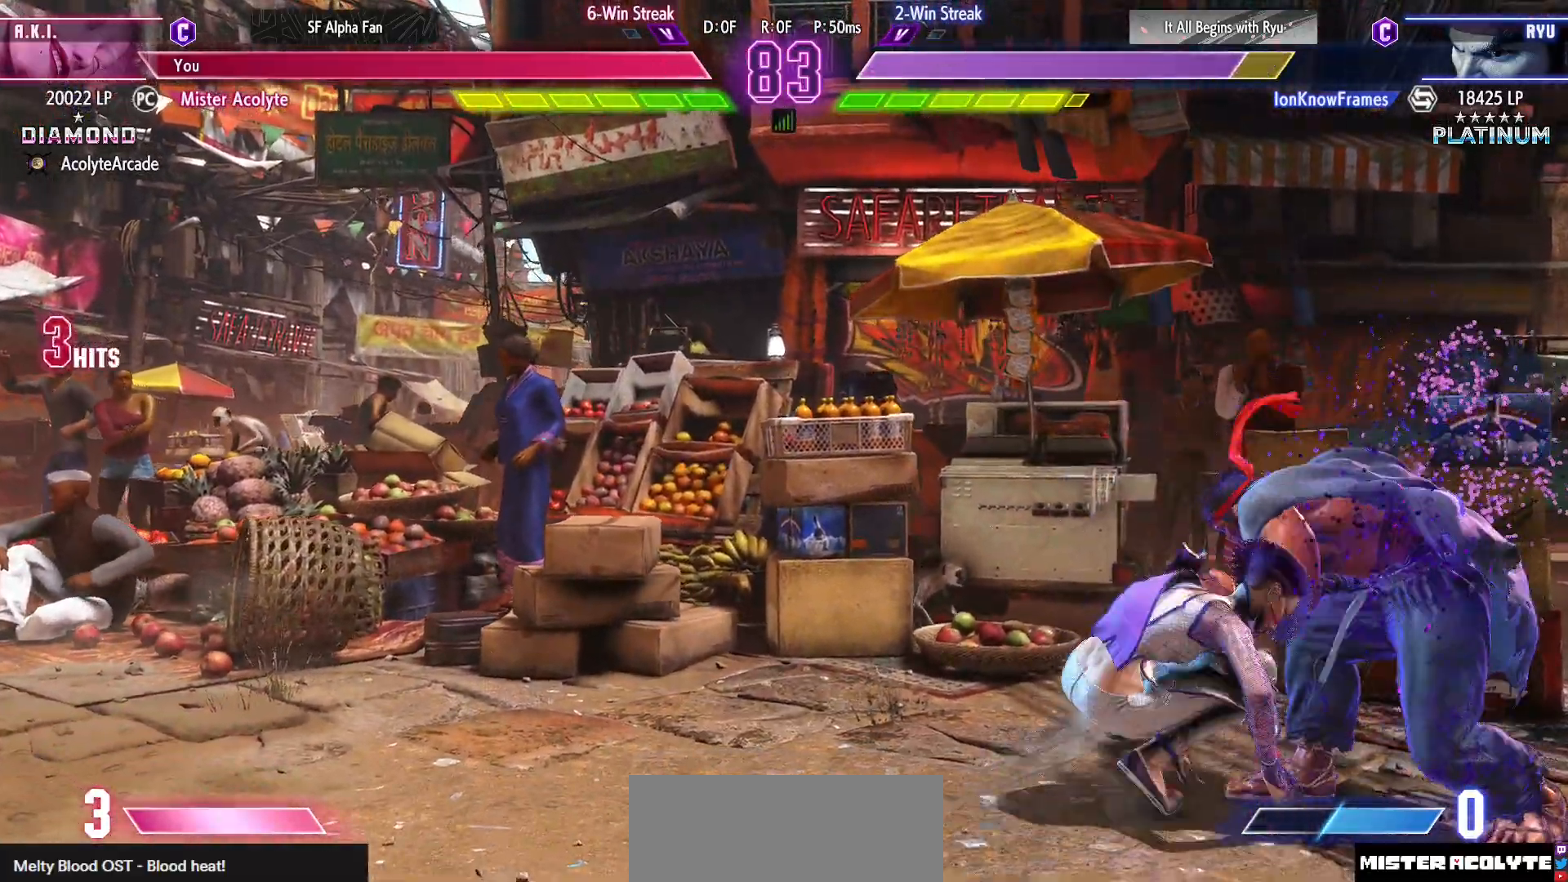
{"buttons": [], "events": [[83, "SQUARE", "up"], [283, "SQUARE", "down"], [383, "SQUARE", "up"]]}
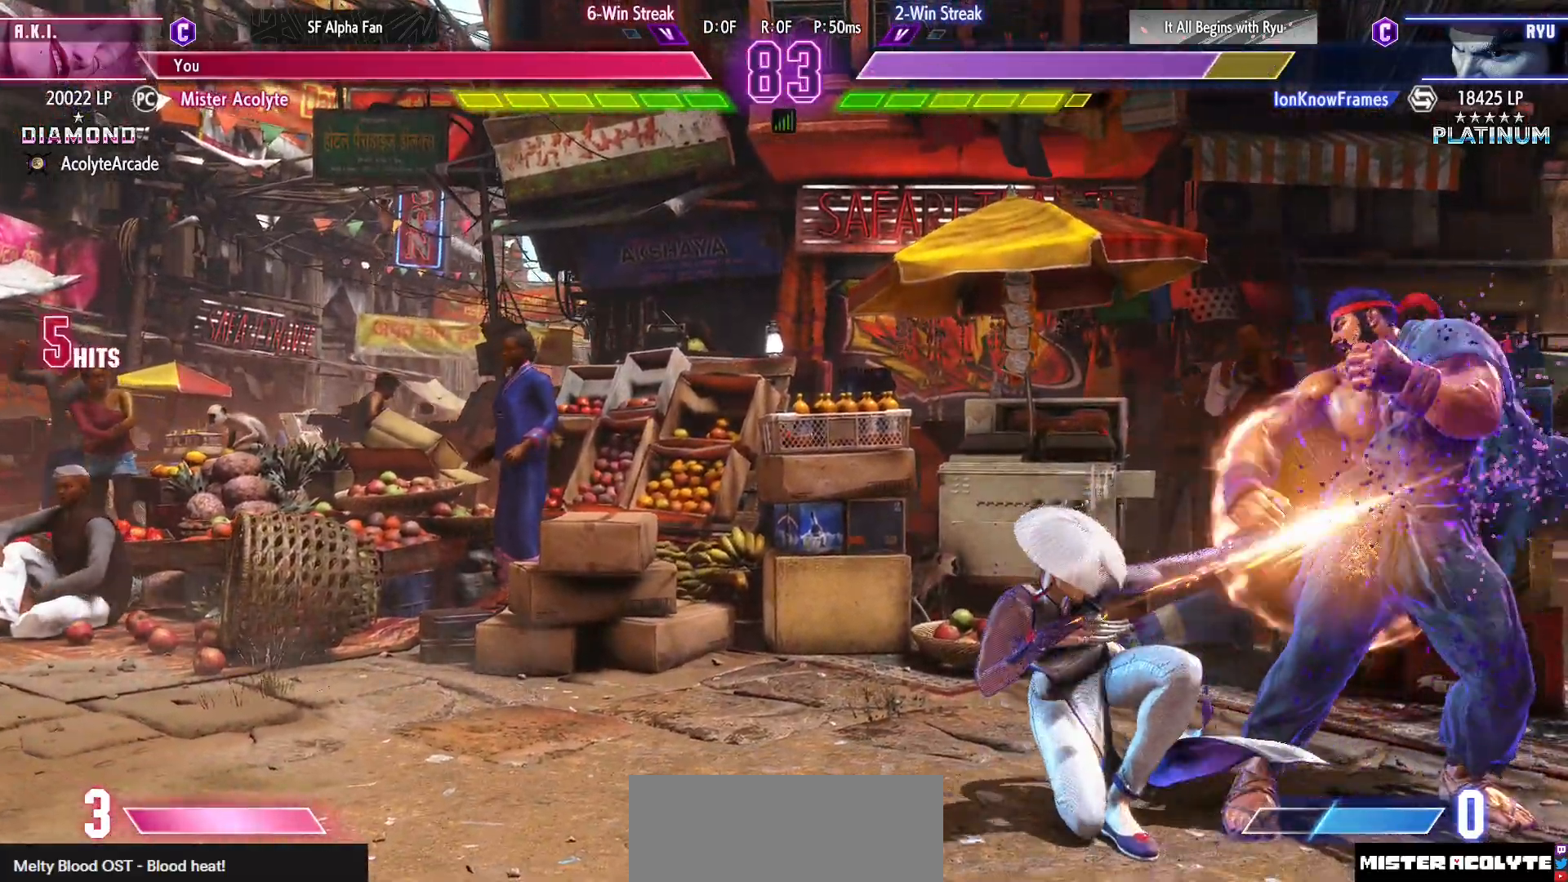
{"buttons": [], "events": [[17, "R1", "down"], [183, "R1", "up"]]}
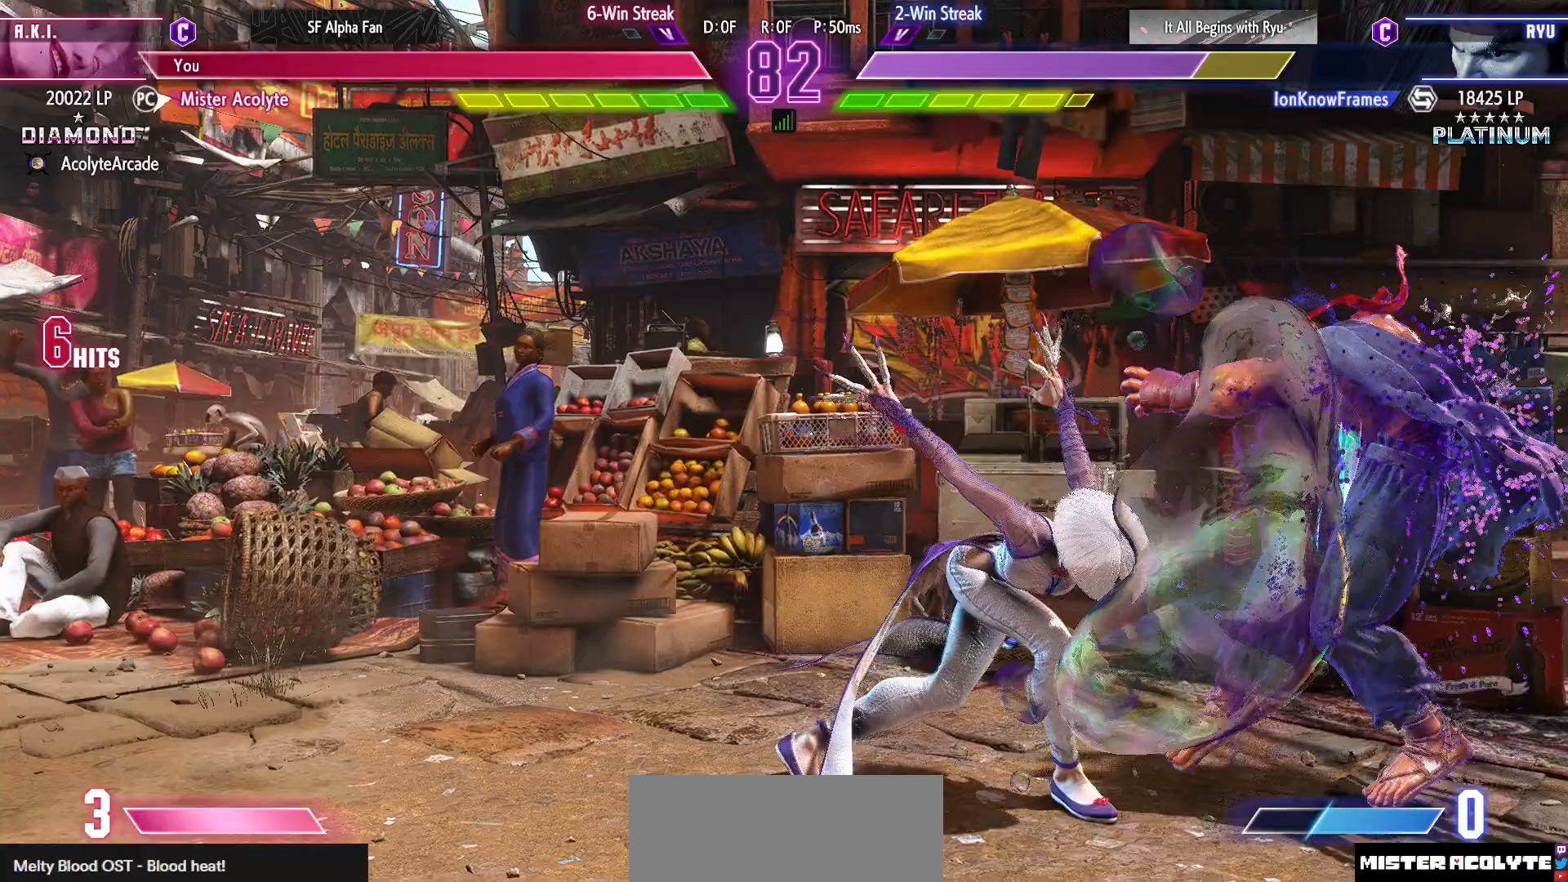
{"buttons": [], "events": []}
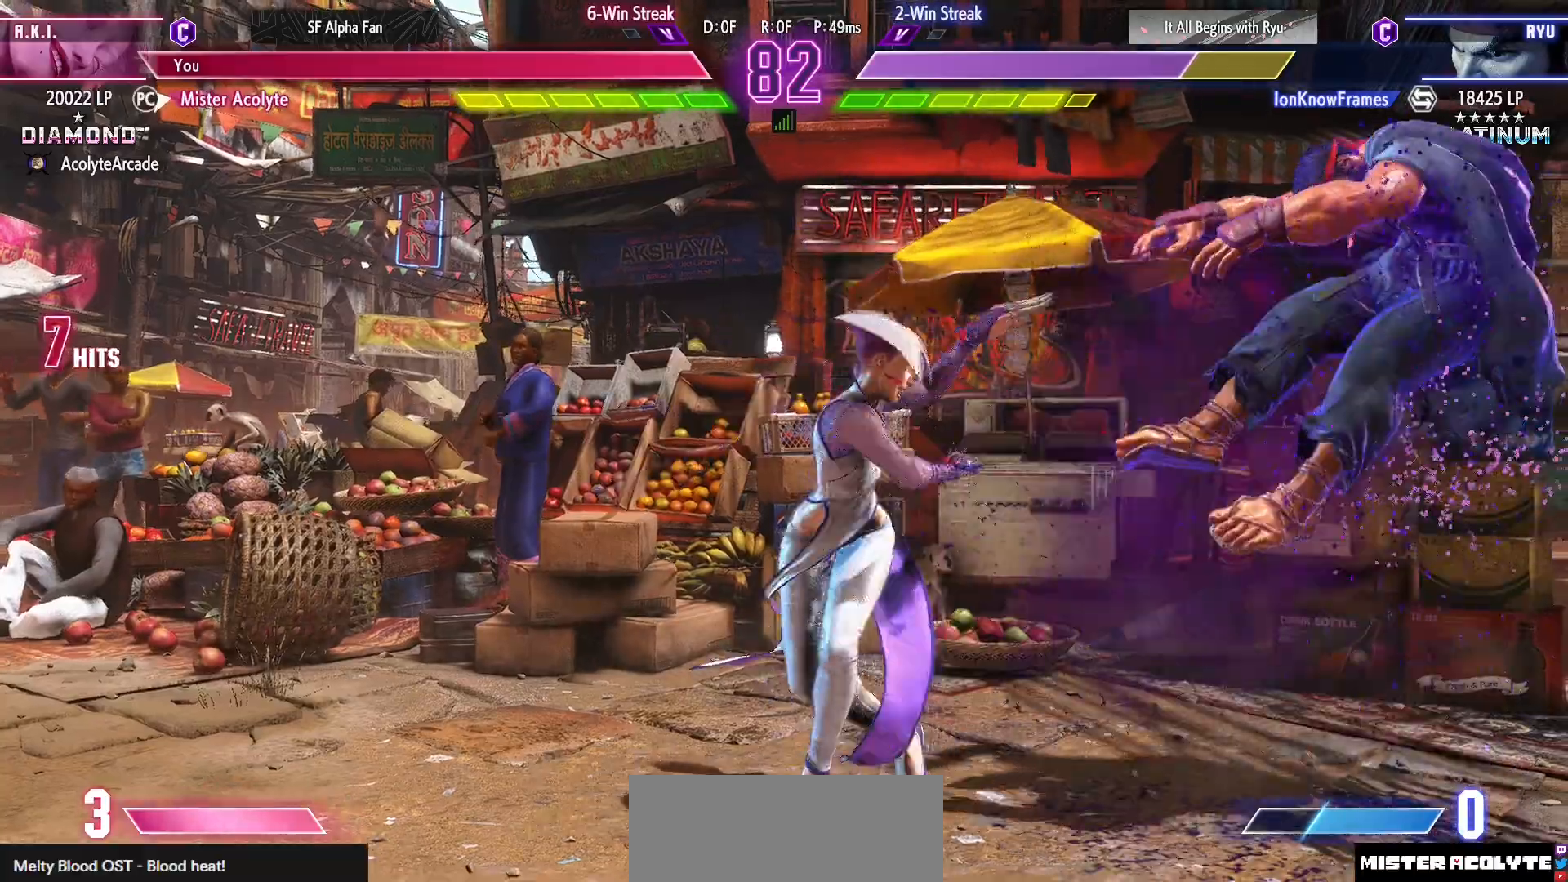
{"buttons": [], "events": [[150, "SQUARE", "down"], [317, "SQUARE", "up"]]}
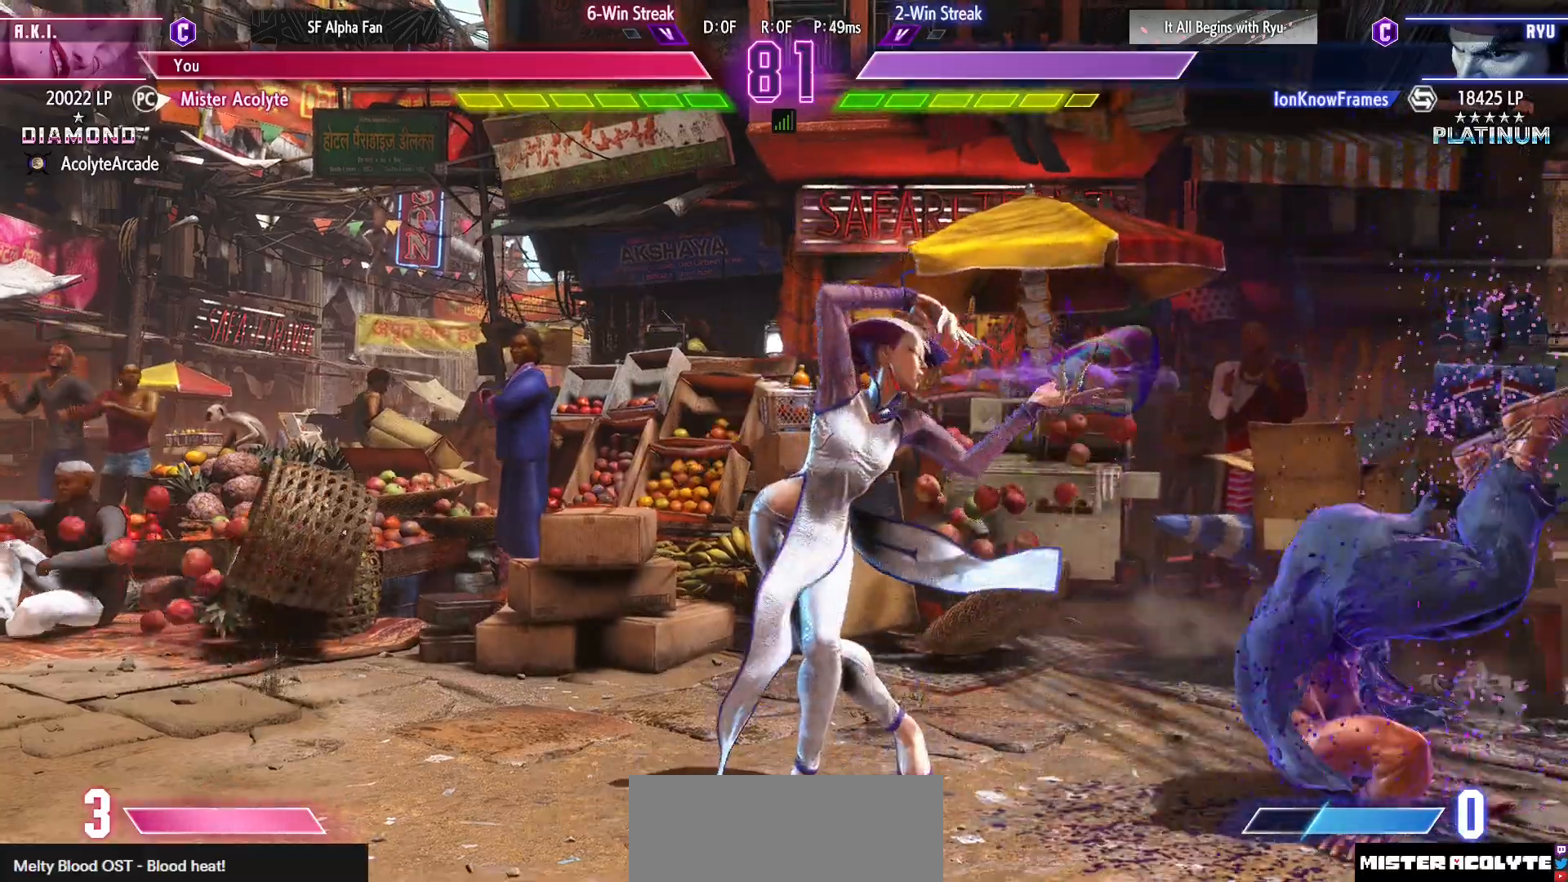
{"buttons": ["DPAD_RIGHT"], "events": [[383, "DPAD_RIGHT", "down"]]}
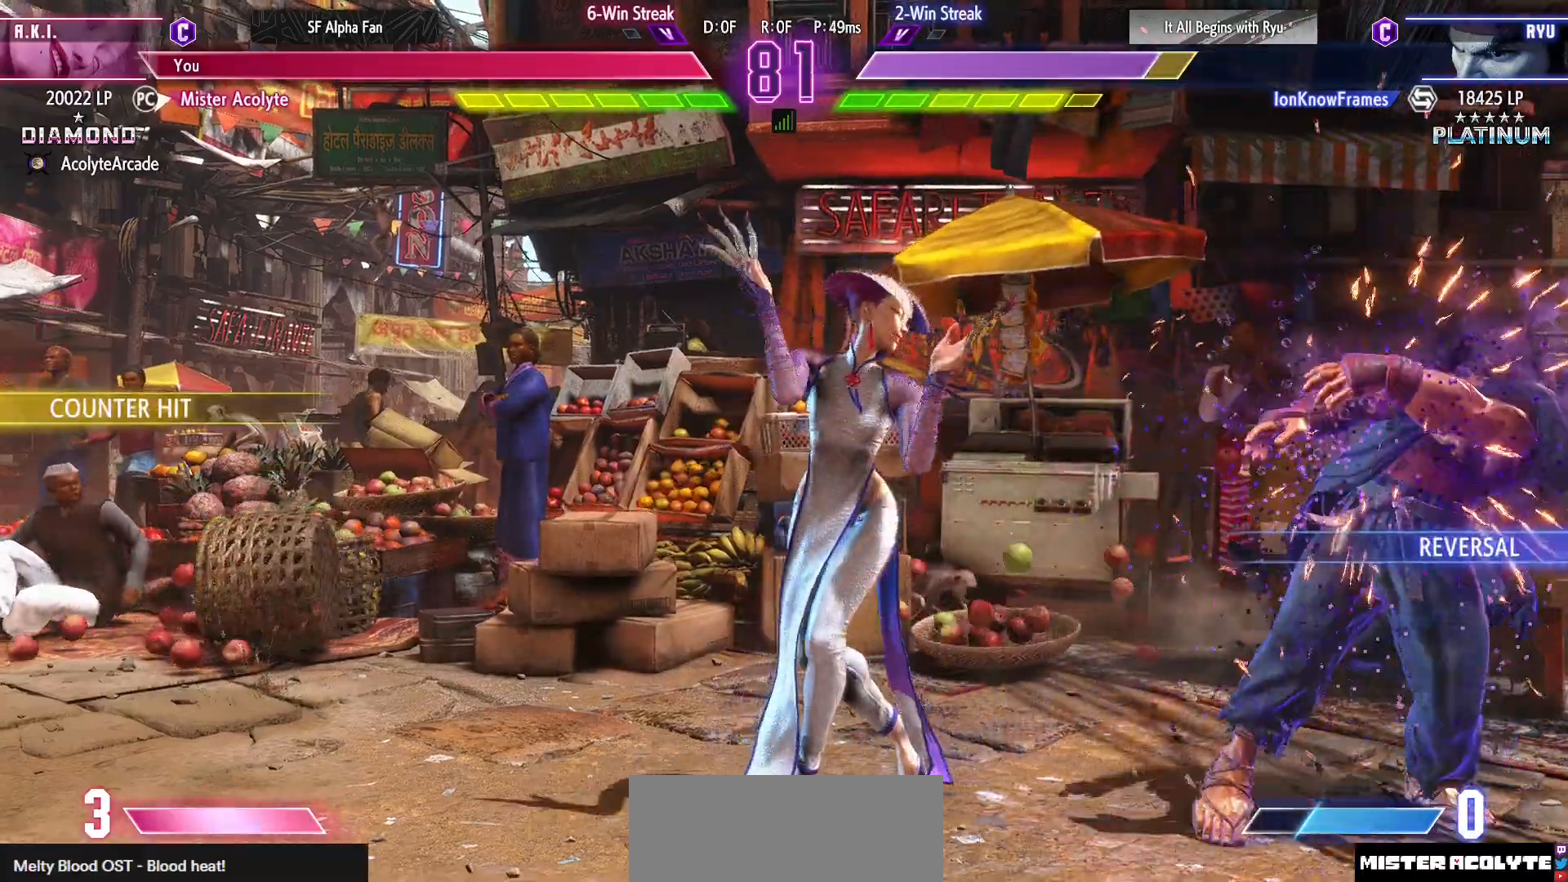
{"buttons": [], "events": [[83, "DPAD_RIGHT", "up"], [117, "CIRCLE", "down"], [483, "CIRCLE", "up"]]}
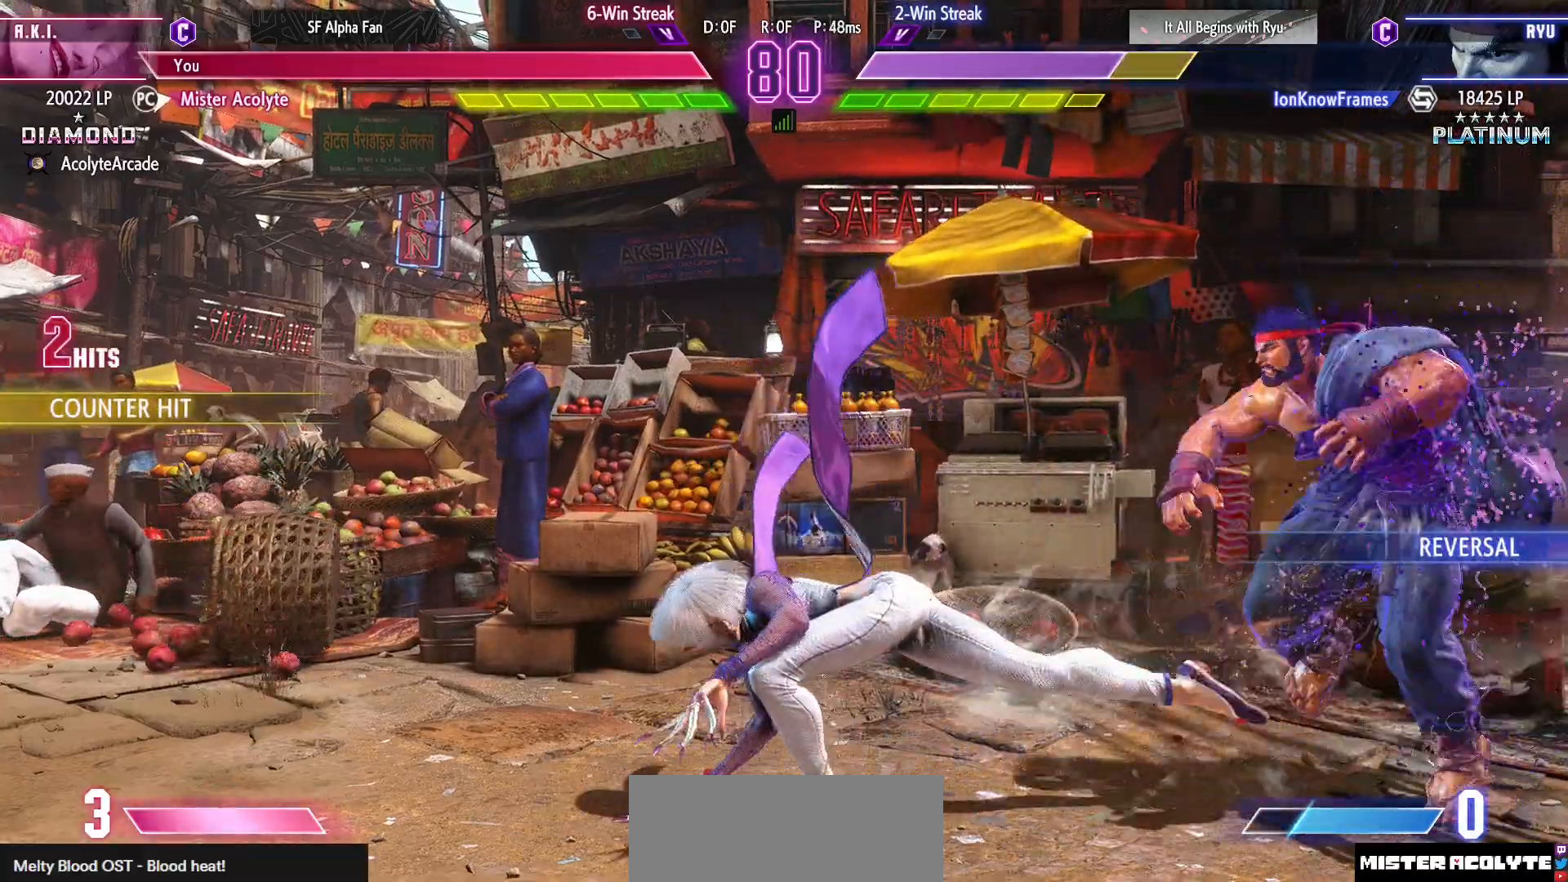
{"buttons": [], "events": []}
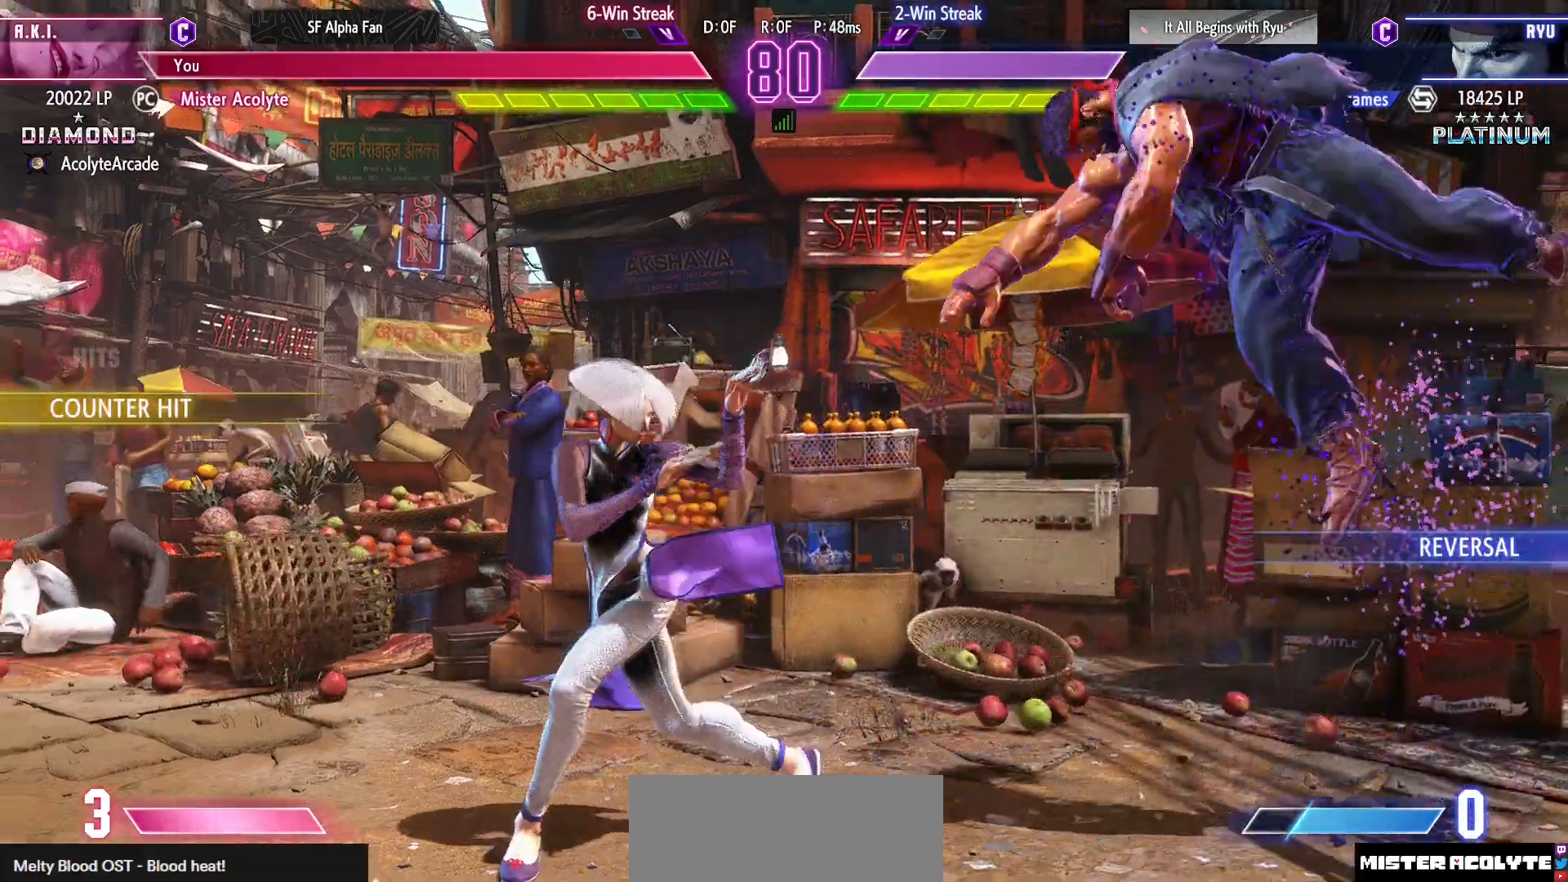
{"buttons": ["TRIANGLE"], "events": [[217, "R2", "down"], [317, "R2", "up"], [483, "TRIANGLE", "down"]]}
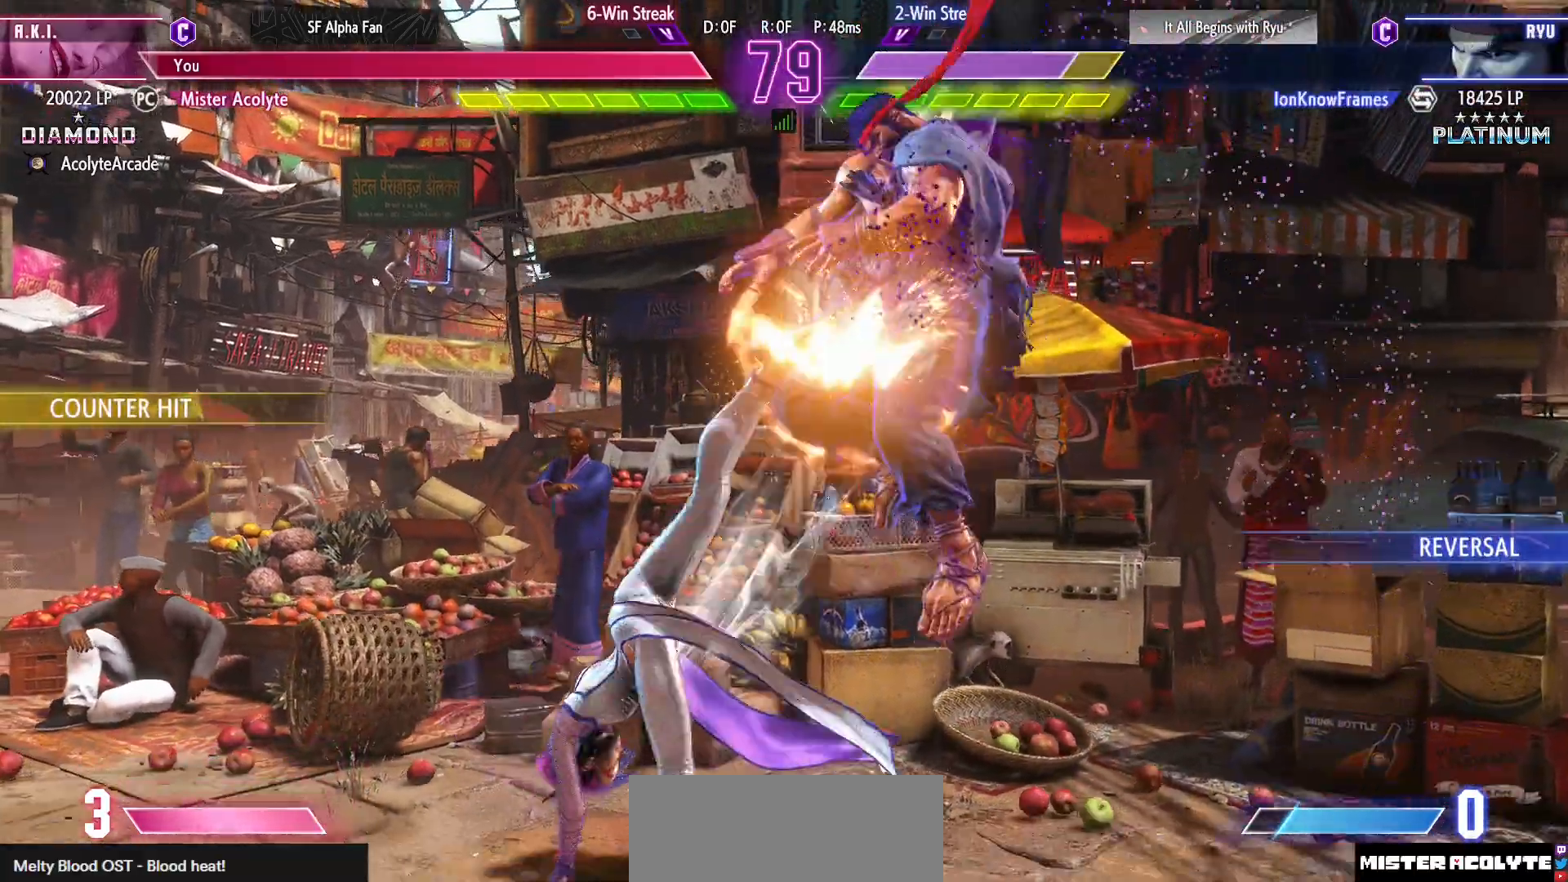
{"buttons": [], "events": [[217, "TRIANGLE", "up"]]}
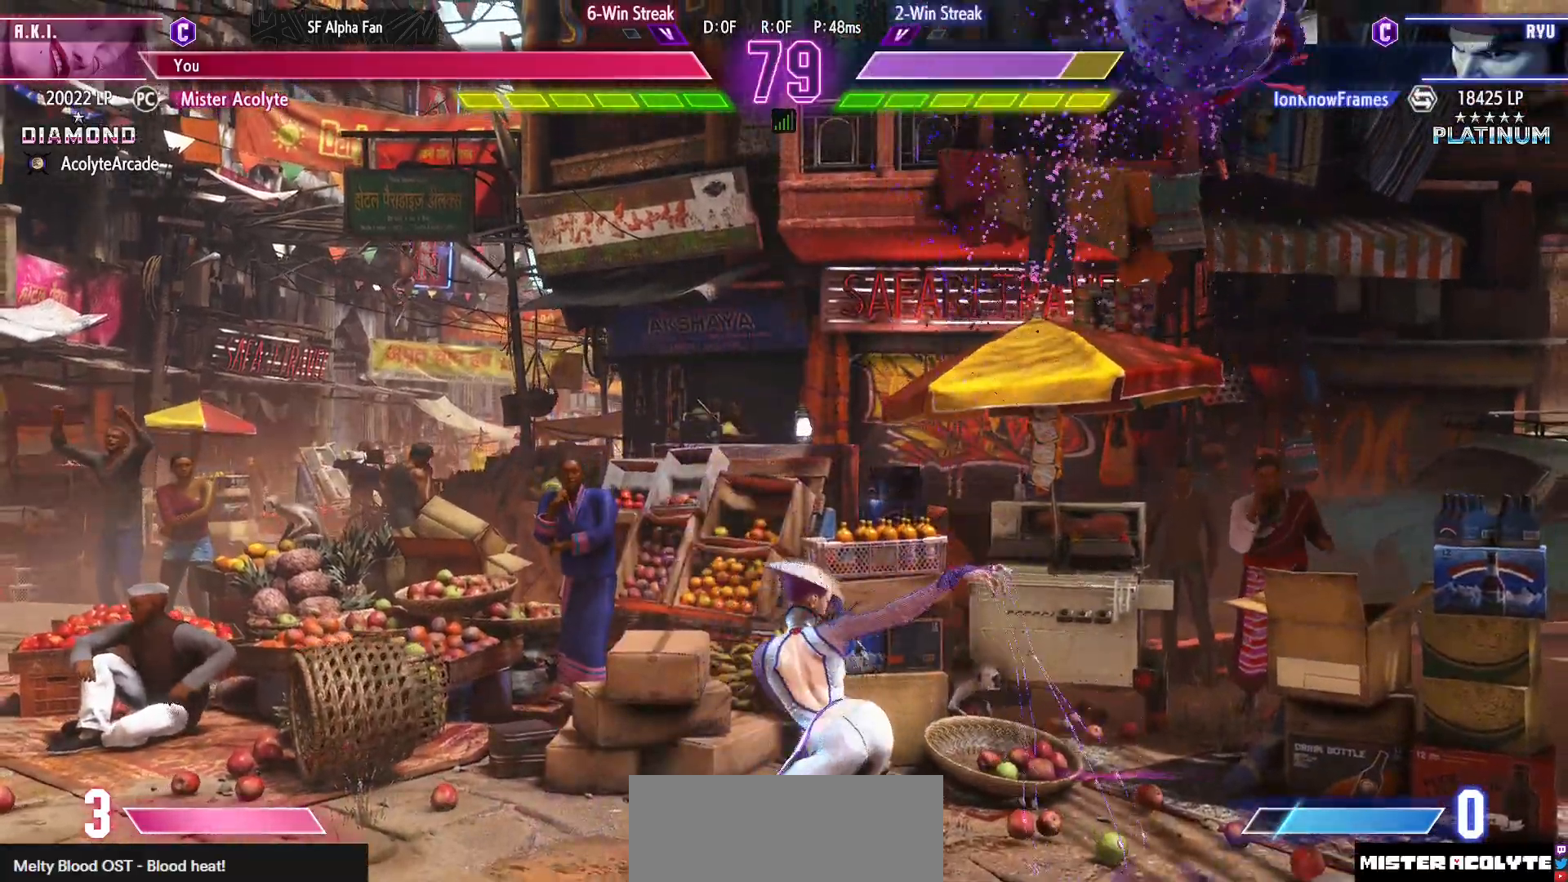
{"buttons": [], "events": []}
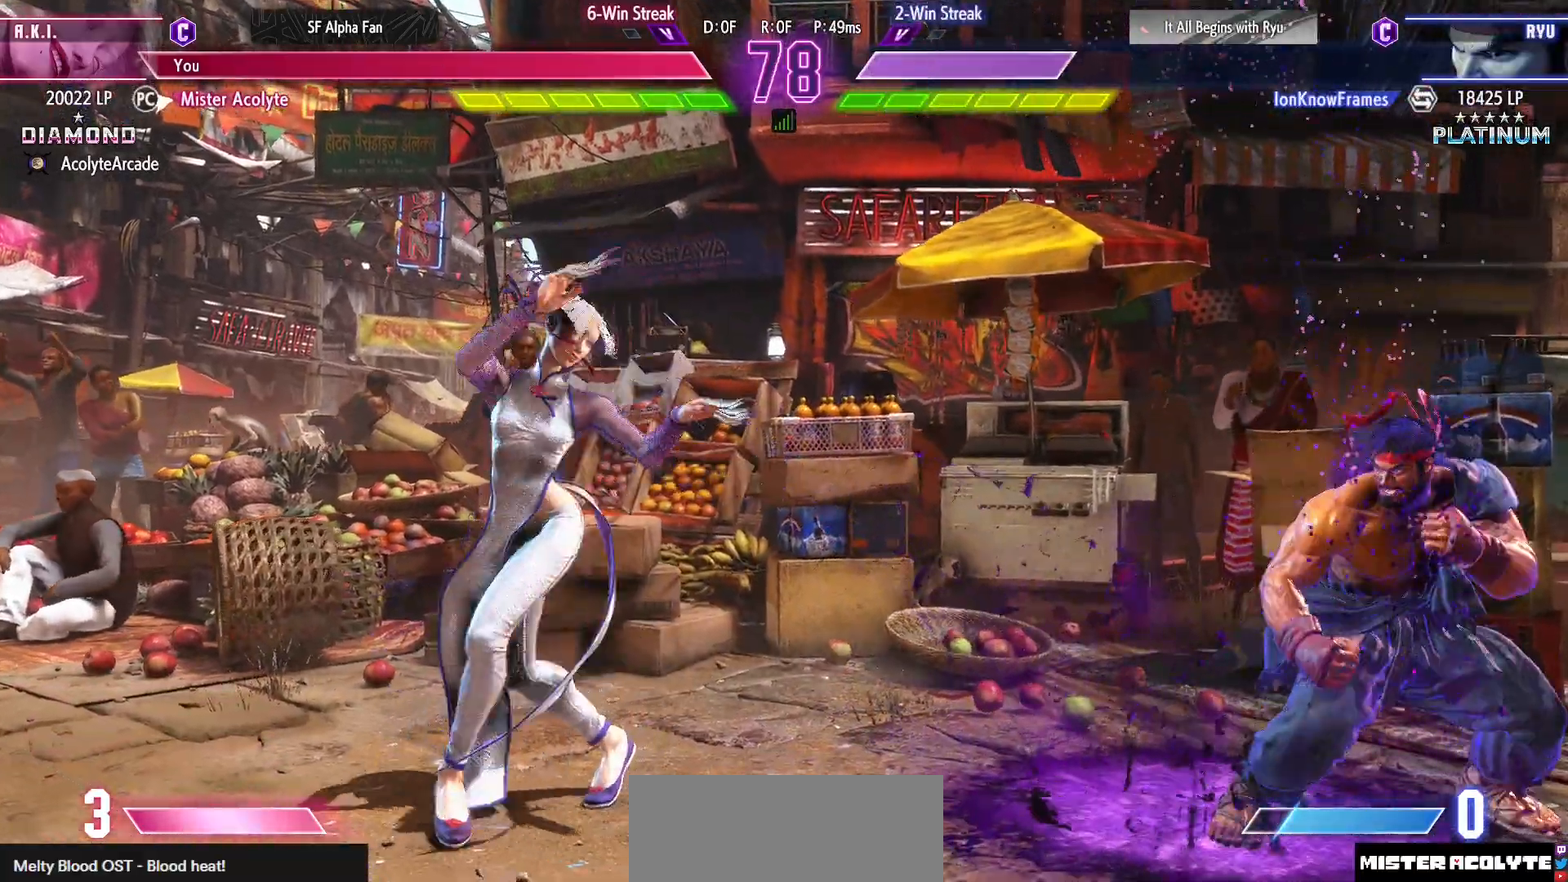
{"buttons": [], "events": []}
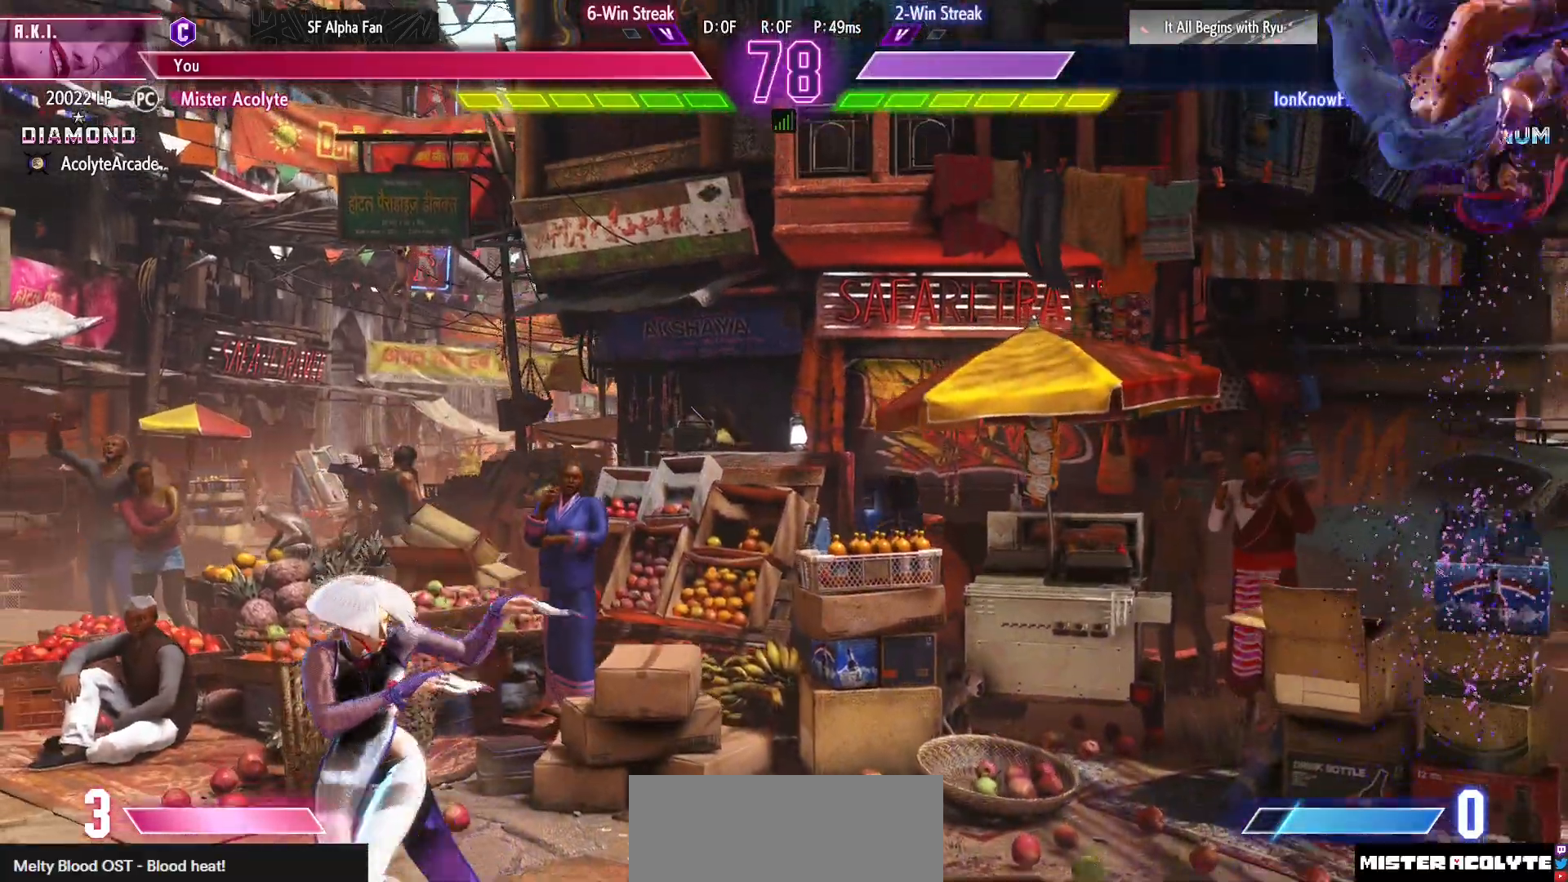
{"buttons": [], "events": [[17, "DPAD_RIGHT", "down"], [250, "DPAD_RIGHT", "up"]]}
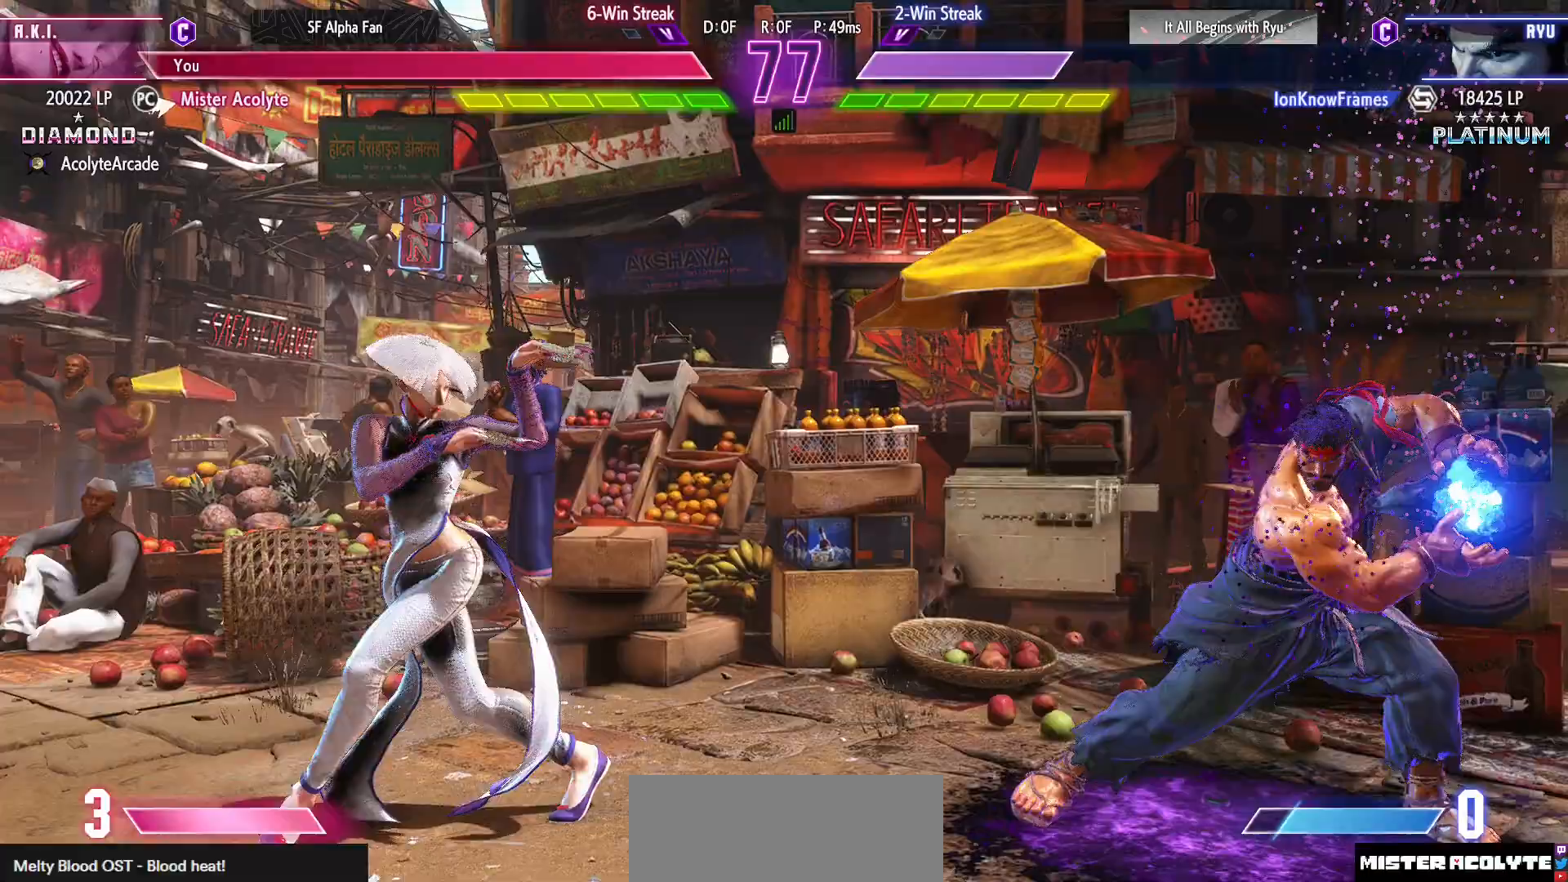
{"buttons": [], "events": []}
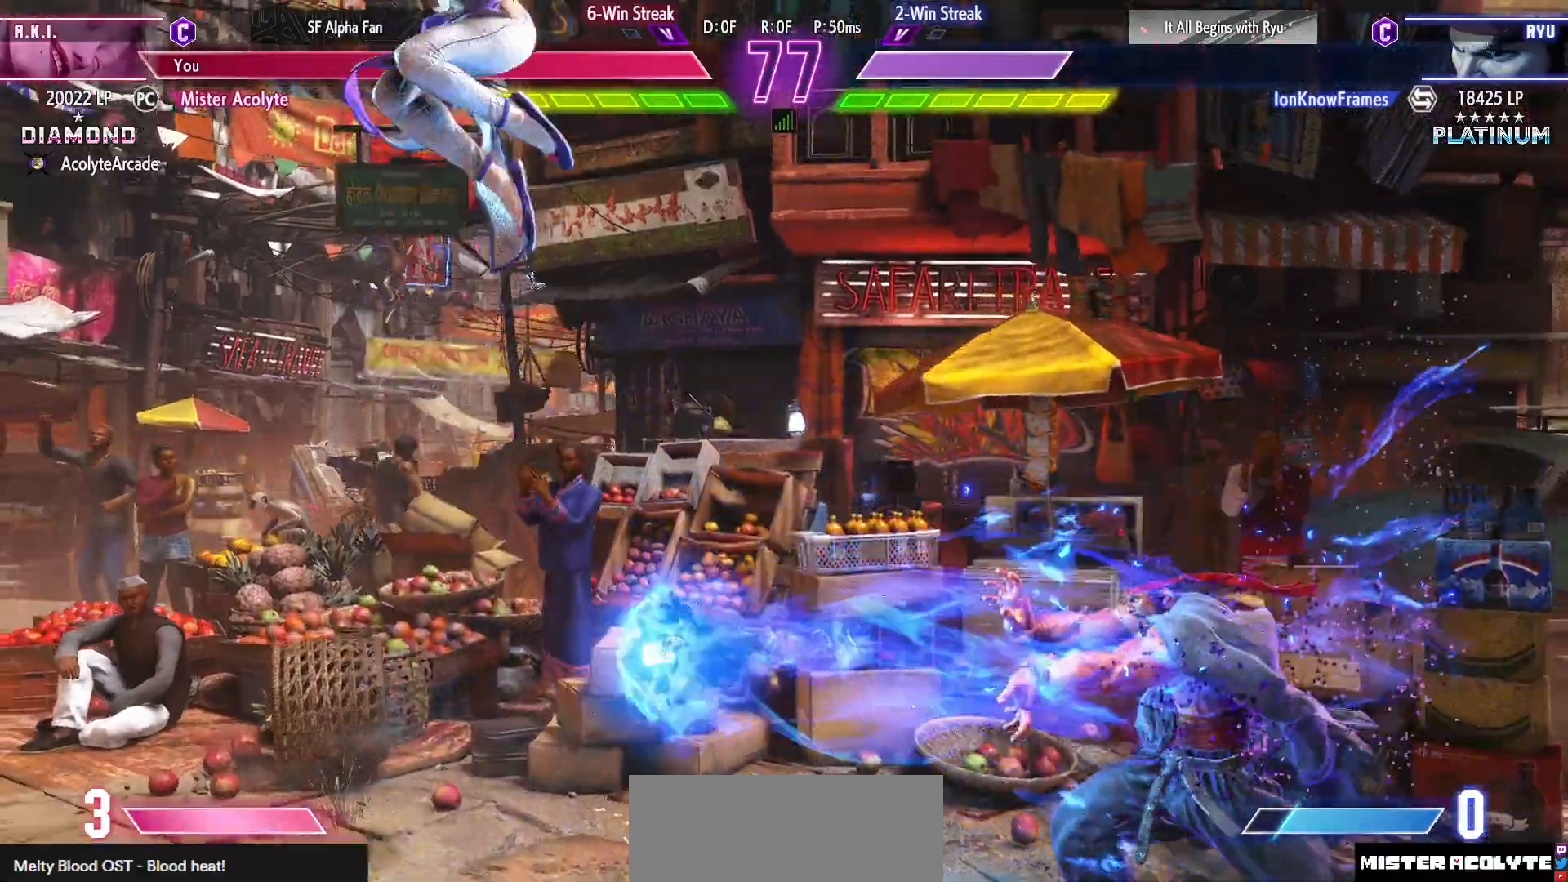
{"buttons": [], "events": []}
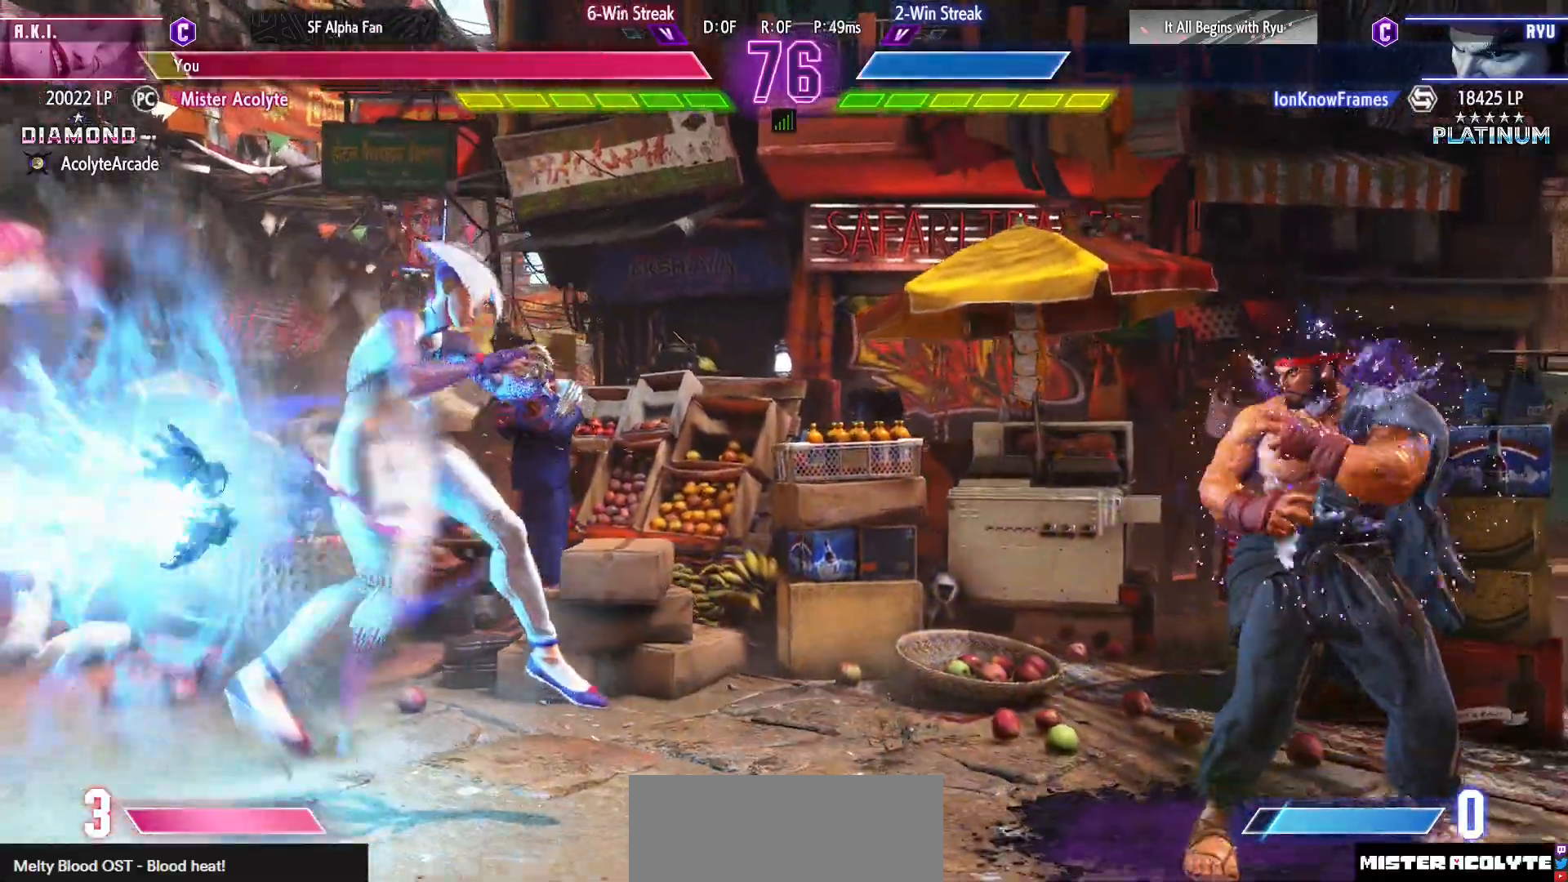
{"buttons": ["CROSS"], "events": [[250, "CROSS", "down"], [250, "SQUARE", "down"], [317, "CROSS", "up"], [317, "SQUARE", "up"], [417, "CROSS", "down"], [417, "SQUARE", "down"], [483, "SQUARE", "up"]]}
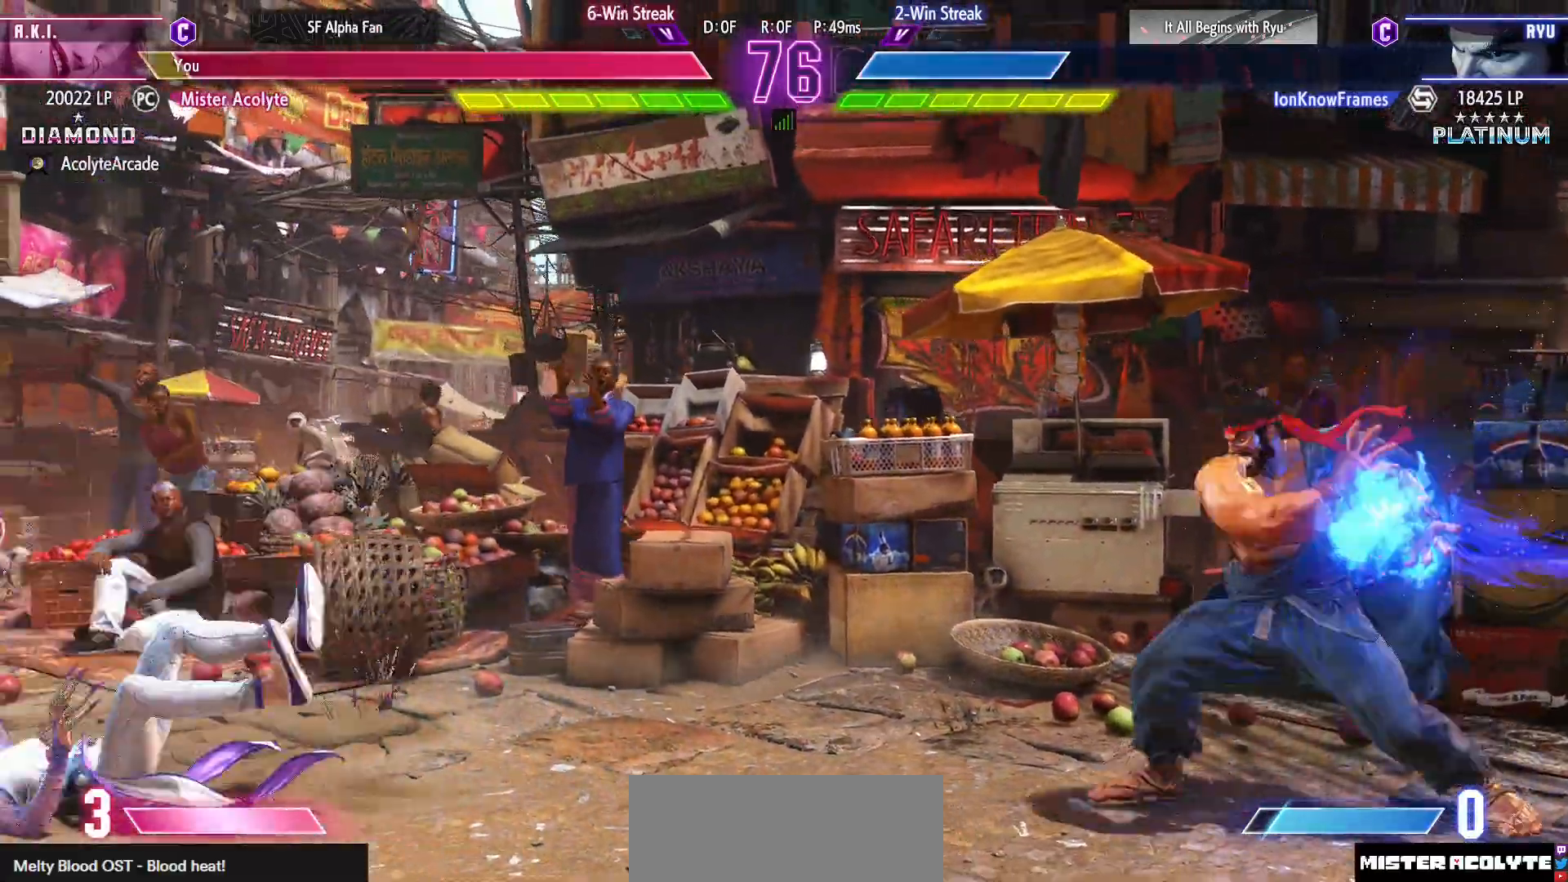
{"buttons": ["DPAD_RIGHT"], "events": [[17, "SQUARE", "down"], [217, "CROSS", "up"], [250, "SQUARE", "up"], [450, "DPAD_RIGHT", "down"]]}
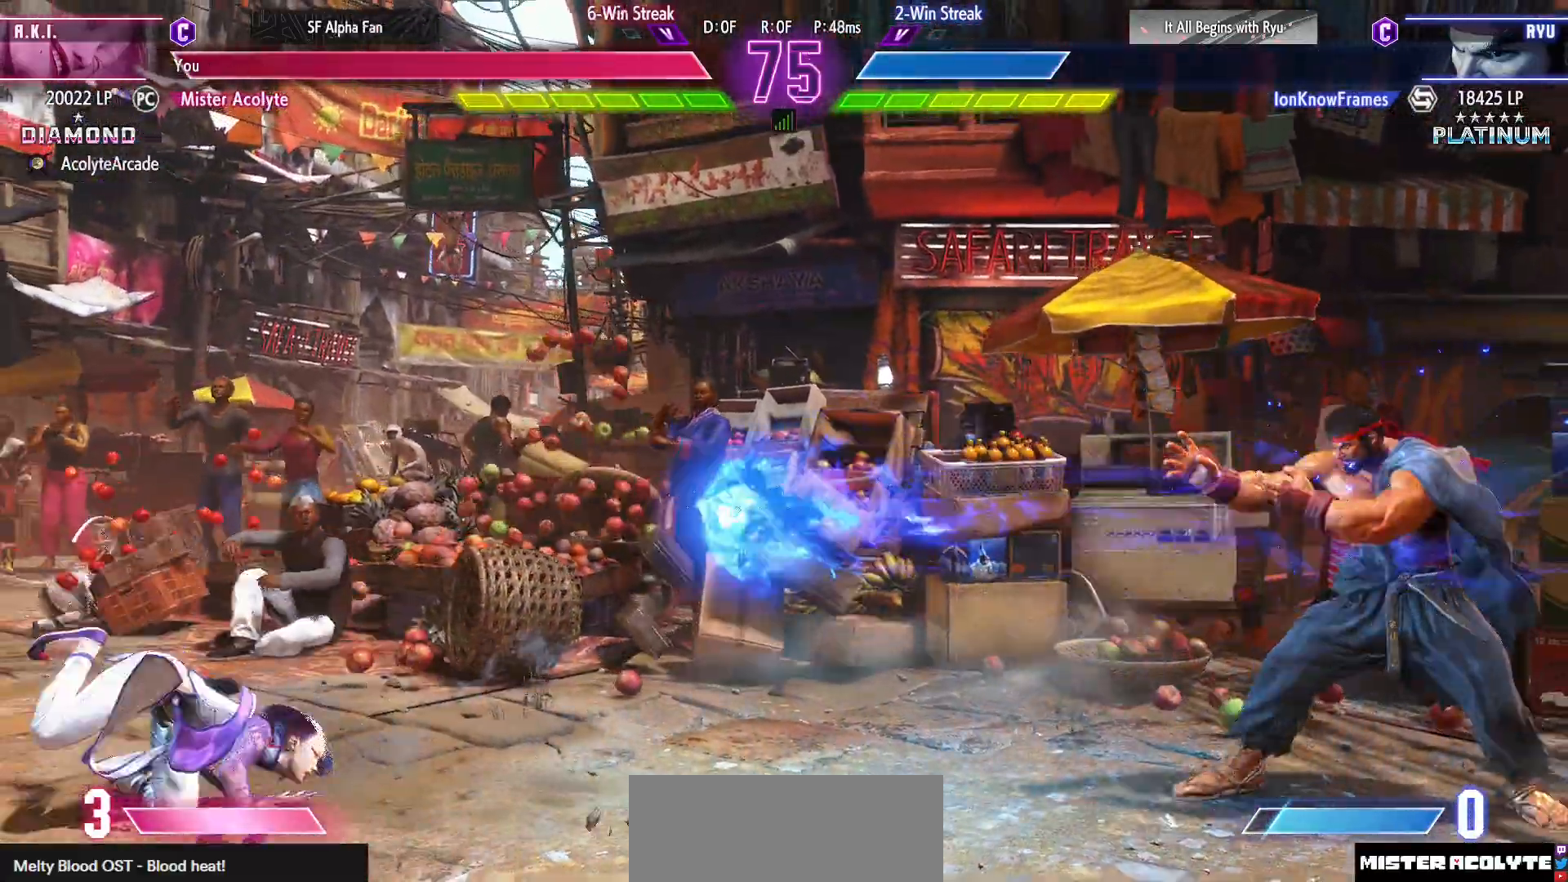
{"buttons": ["CIRCLE", "TRIANGLE"], "events": [[317, "CIRCLE", "down"], [317, "TRIANGLE", "down"], [350, "DPAD_RIGHT", "up"]]}
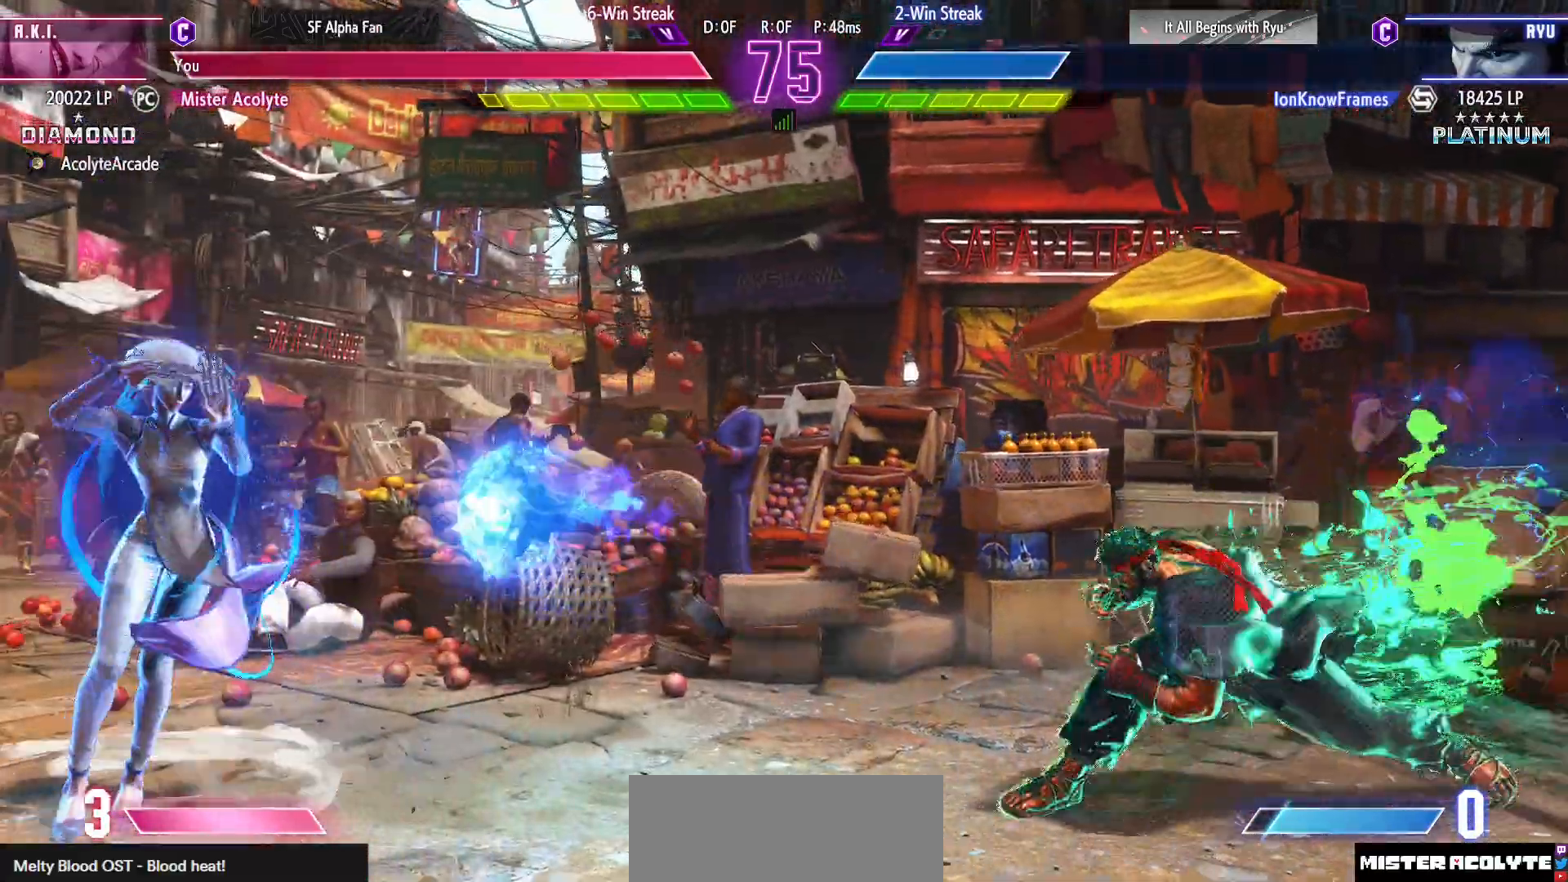
{"buttons": [], "events": [[383, "CIRCLE", "up"], [383, "TRIANGLE", "up"]]}
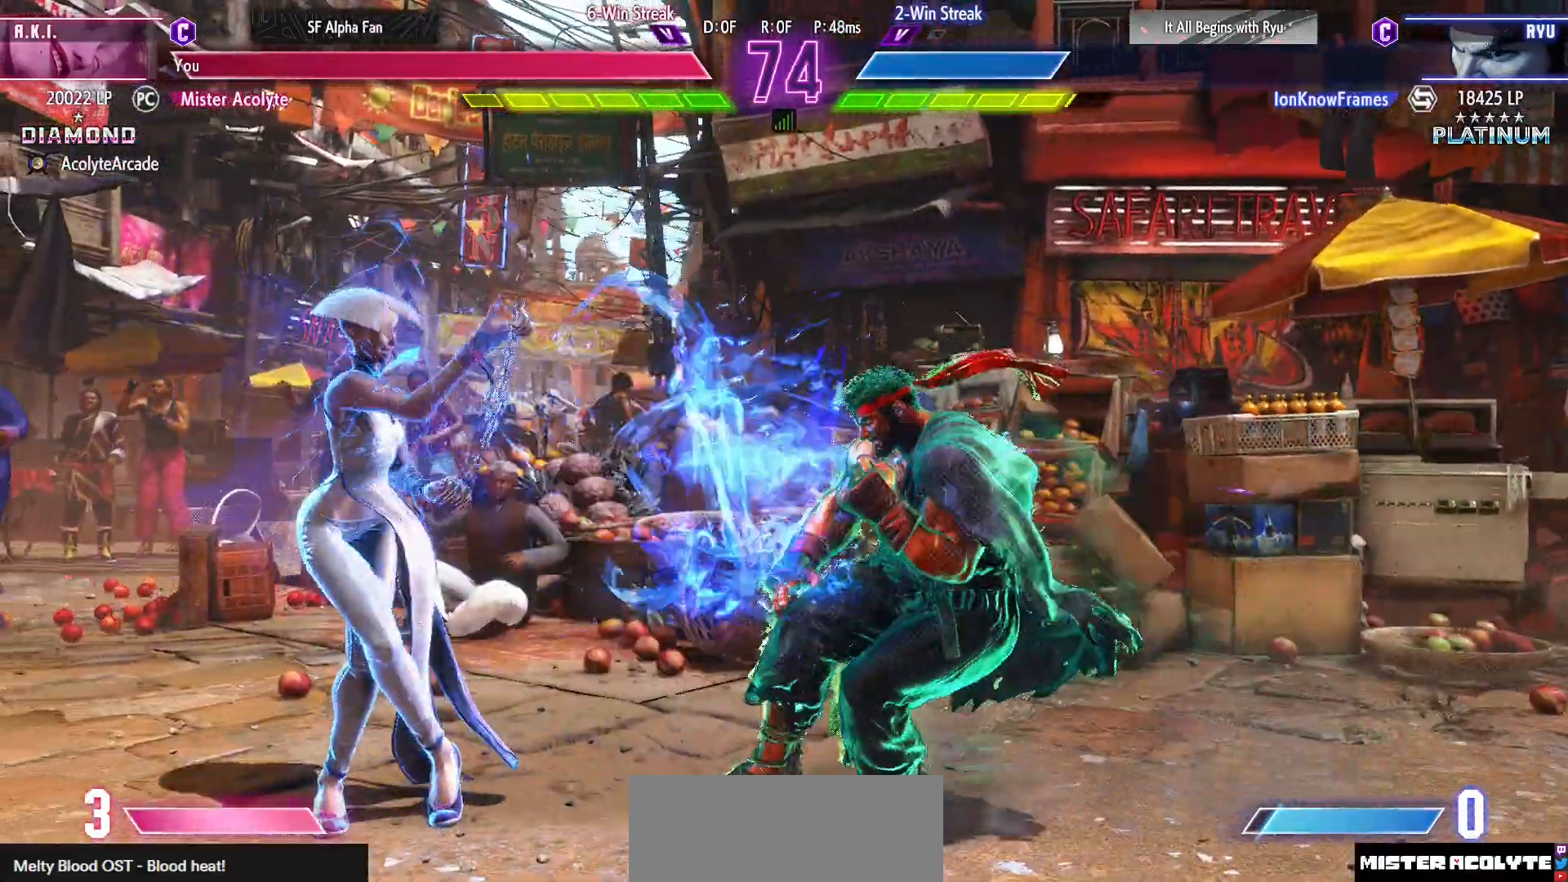
{"buttons": ["CROSS"], "events": [[283, "CROSS", "down"], [283, "SQUARE", "down"], [483, "SQUARE", "up"]]}
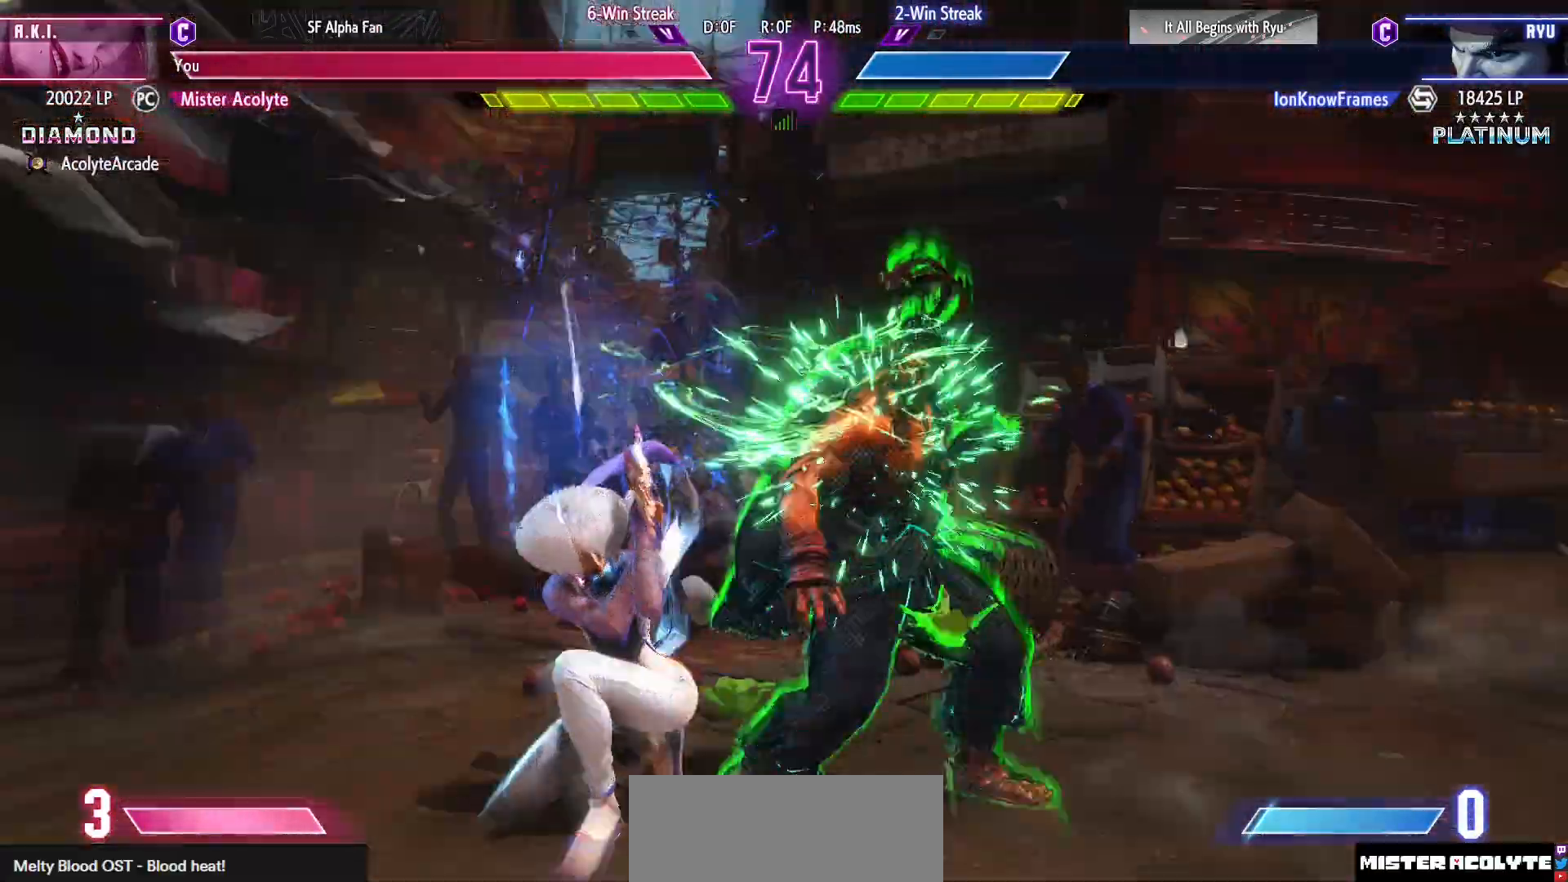
{"buttons": ["CROSS", "SQUARE"], "events": [[17, "CROSS", "up"], [283, "CROSS", "down"], [283, "SQUARE", "down"]]}